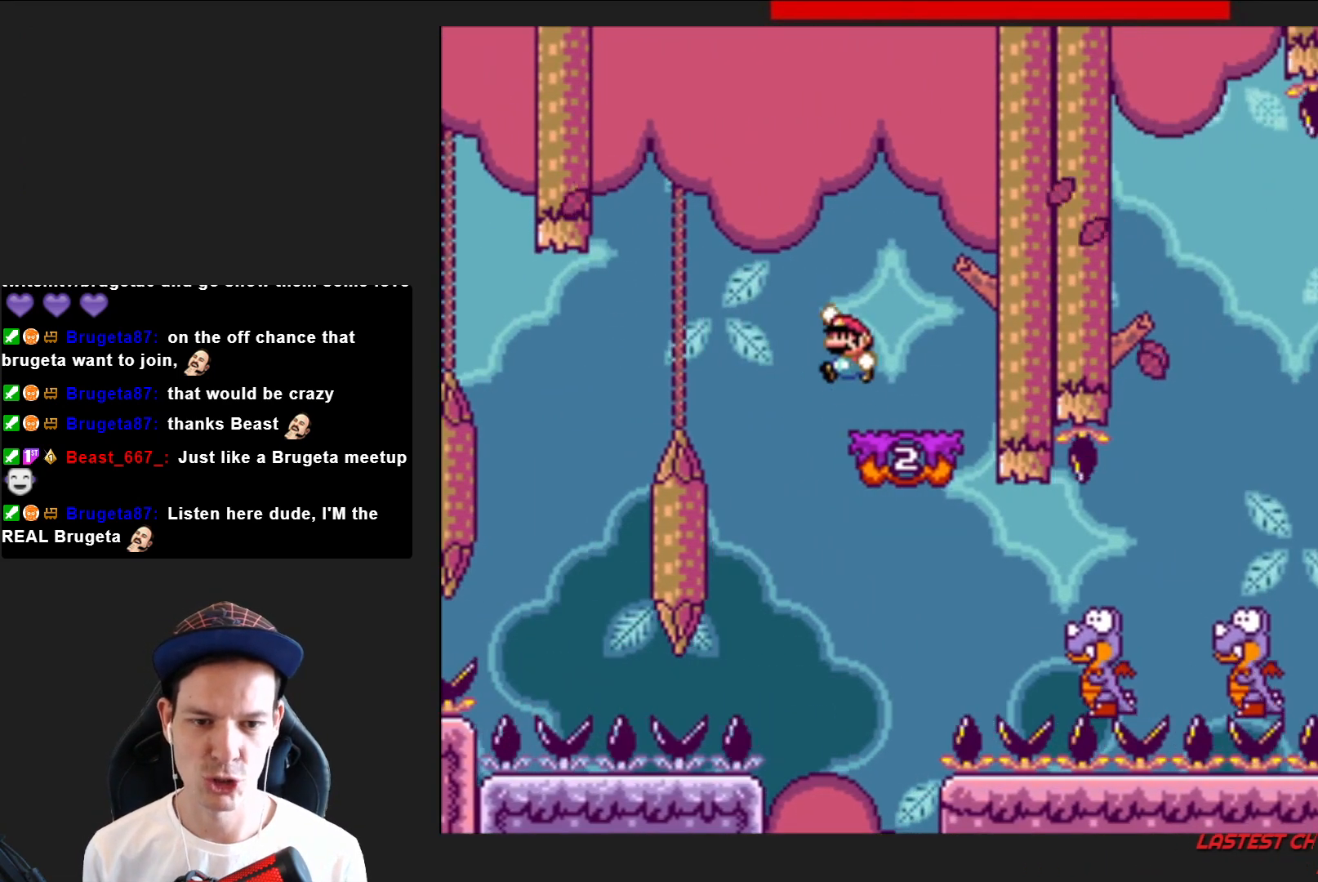
Gameplay with a controller (PlayStation layout); each line is a JSON object with the inputs held at the frame after it. "events" lists button and stick changes between this image and that frame as [ms after this image, input, new state], when the widget could be followed in between. Not read: L3 R3 left_stick.
{"buttons": ["SQUARE", "DPAD_RIGHT"], "right_stick": "center", "events": [[33, "DPAD_LEFT", "up"], [100, "CROSS", "up"], [133, "DPAD_RIGHT", "down"], [334, "DPAD_RIGHT", "up"], [400, "DPAD_RIGHT", "down"]]}
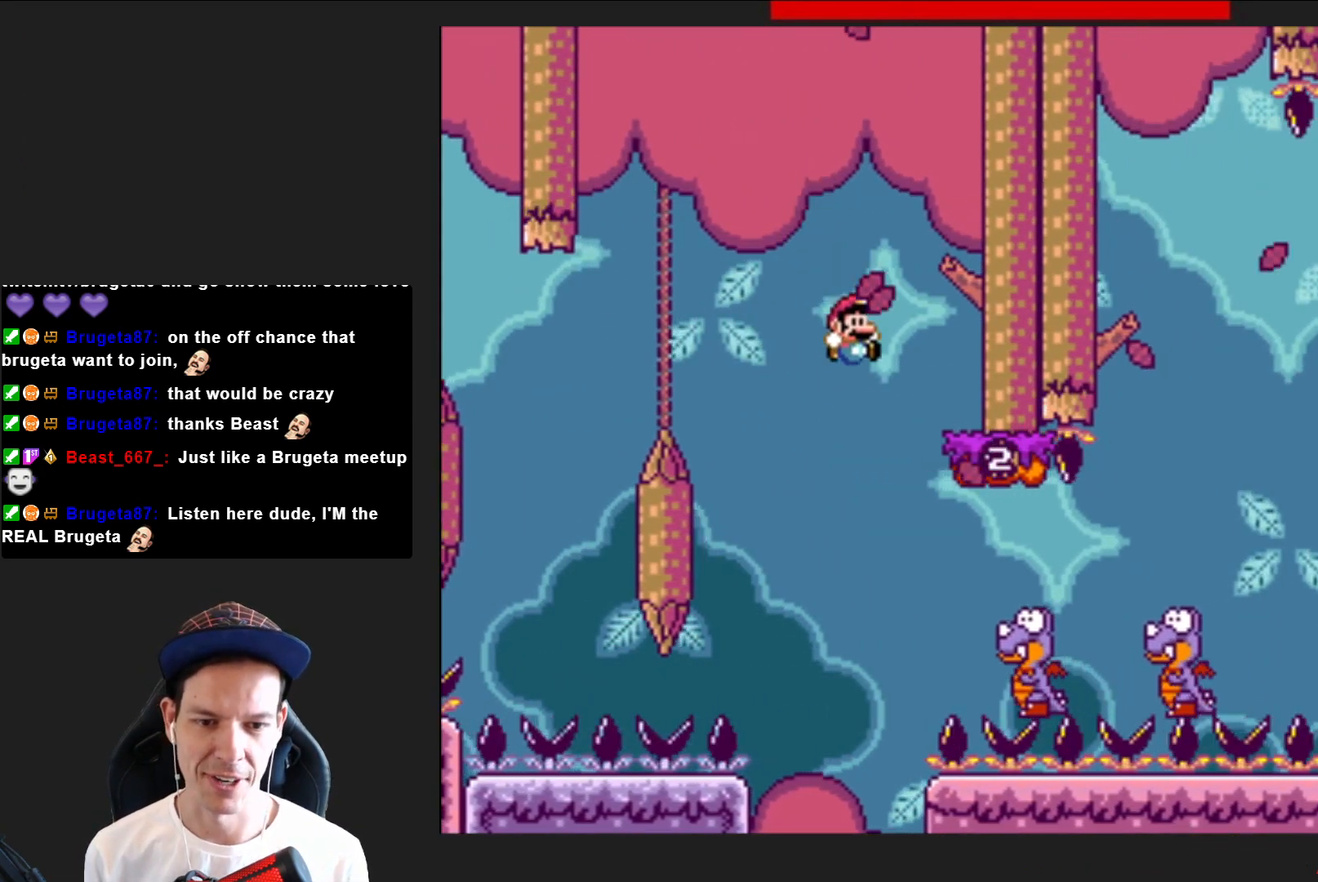
{"buttons": ["CROSS", "SQUARE", "DPAD_RIGHT"], "right_stick": "center", "events": [[500, "CROSS", "down"]]}
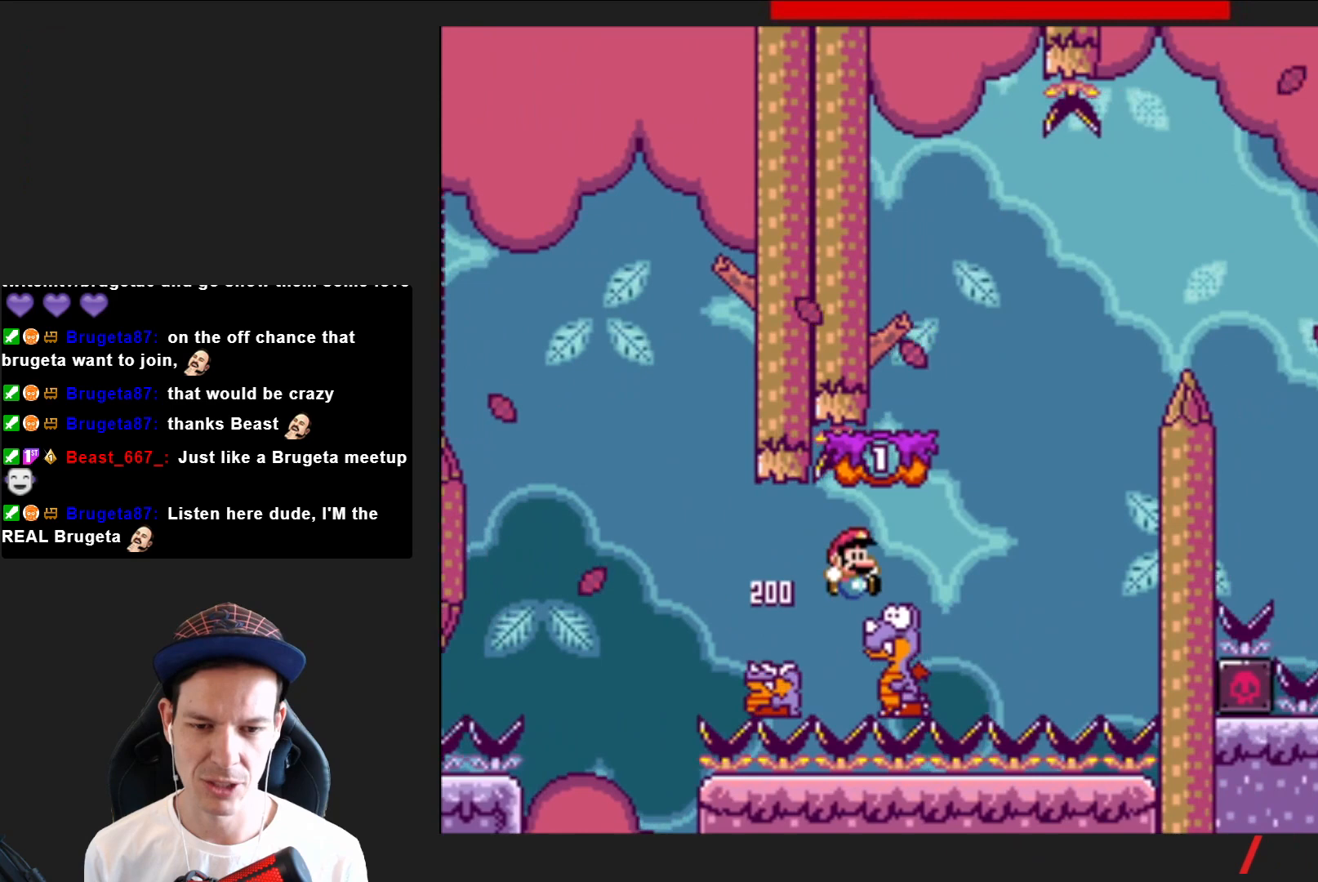
{"buttons": ["SQUARE", "DPAD_RIGHT"], "right_stick": "center", "events": [[100, "DPAD_RIGHT", "up"], [234, "DPAD_LEFT", "down"], [400, "CROSS", "up"], [400, "DPAD_LEFT", "up"], [501, "DPAD_RIGHT", "down"]]}
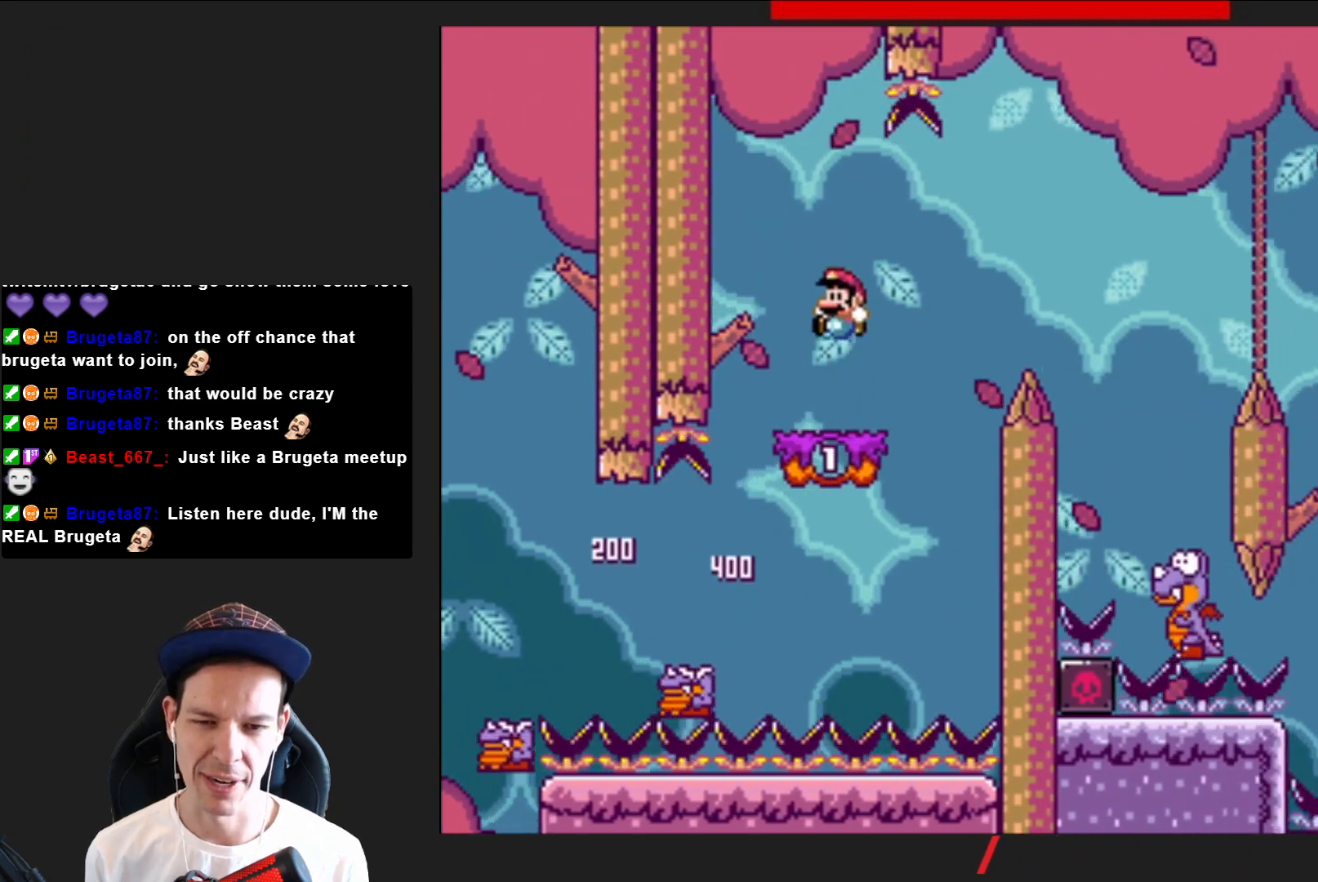
{"buttons": ["SQUARE", "DPAD_RIGHT"], "right_stick": "center", "events": [[200, "CROSS", "down"], [400, "CROSS", "up"]]}
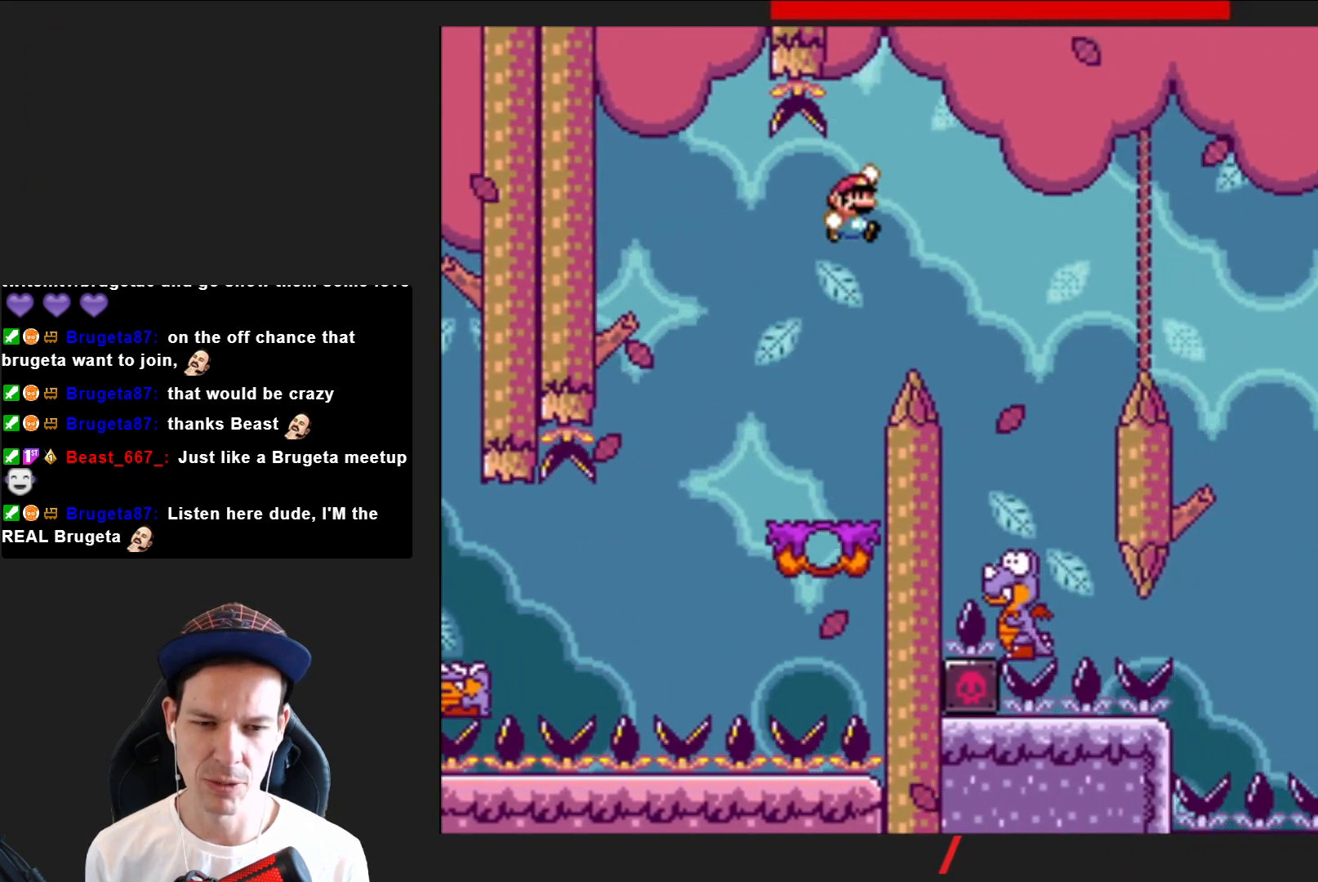
{"buttons": ["CROSS", "SQUARE"], "right_stick": "center", "events": [[200, "DPAD_RIGHT", "up"], [267, "CROSS", "down"], [300, "DPAD_LEFT", "down"], [400, "DPAD_LEFT", "up"]]}
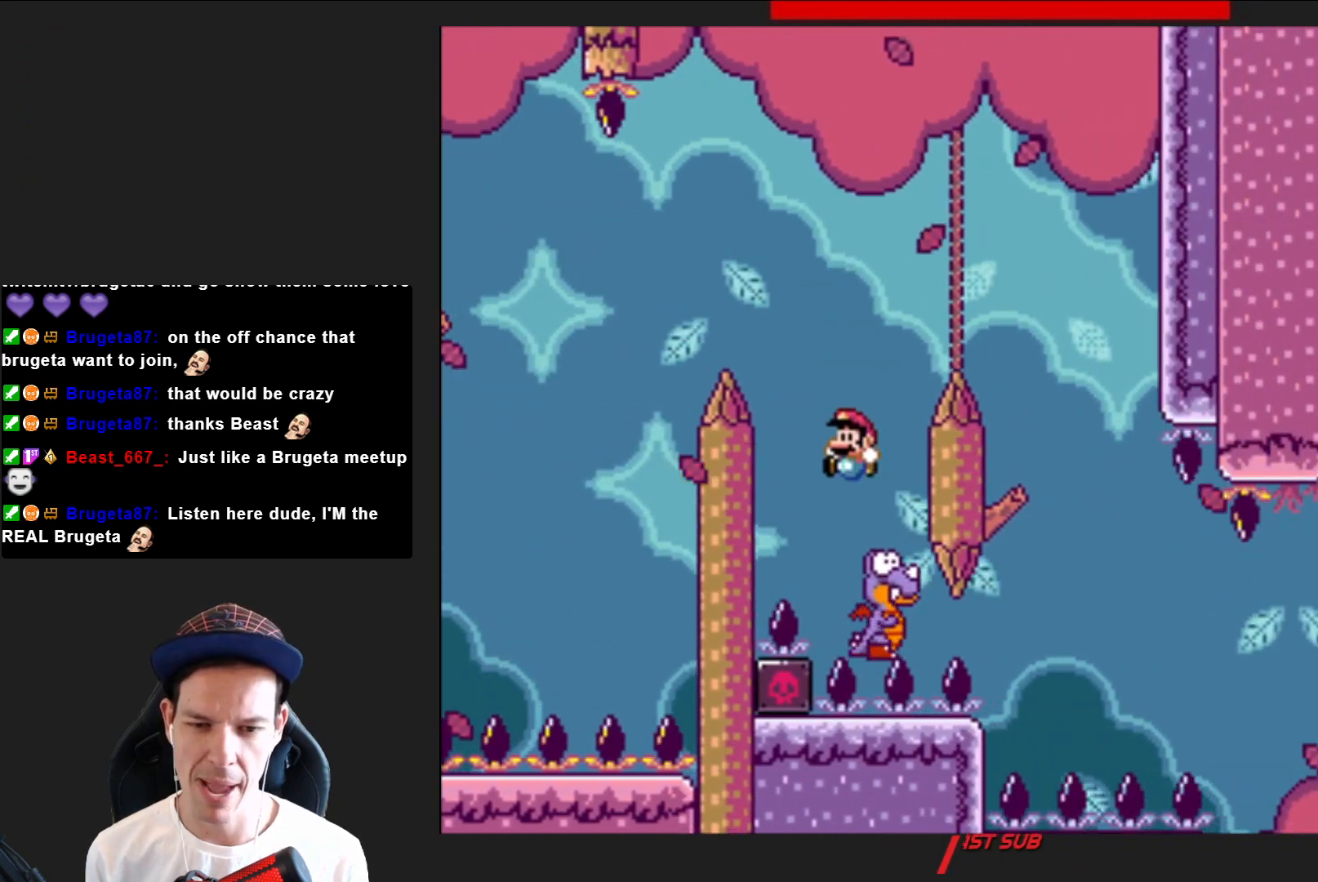
{"buttons": ["CROSS", "SQUARE", "DPAD_RIGHT"], "right_stick": "center", "events": [[34, "DPAD_RIGHT", "down"], [167, "DPAD_RIGHT", "up"], [267, "DPAD_RIGHT", "down"]]}
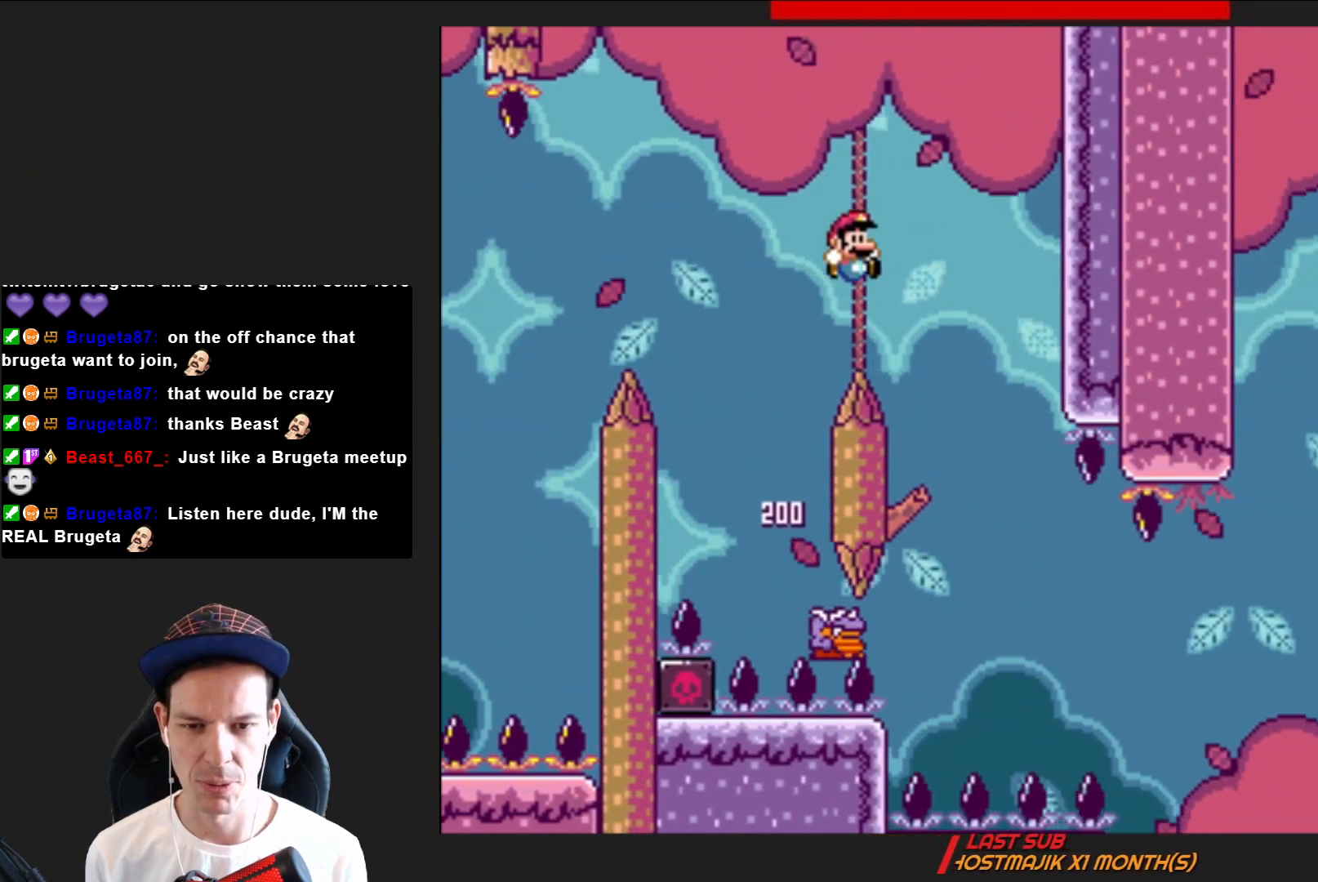
{"buttons": ["SQUARE", "DPAD_RIGHT"], "right_stick": "center", "events": [[100, "DPAD_RIGHT", "up"], [200, "DPAD_LEFT", "down"], [367, "DPAD_LEFT", "up"], [433, "CROSS", "up"], [467, "DPAD_RIGHT", "down"]]}
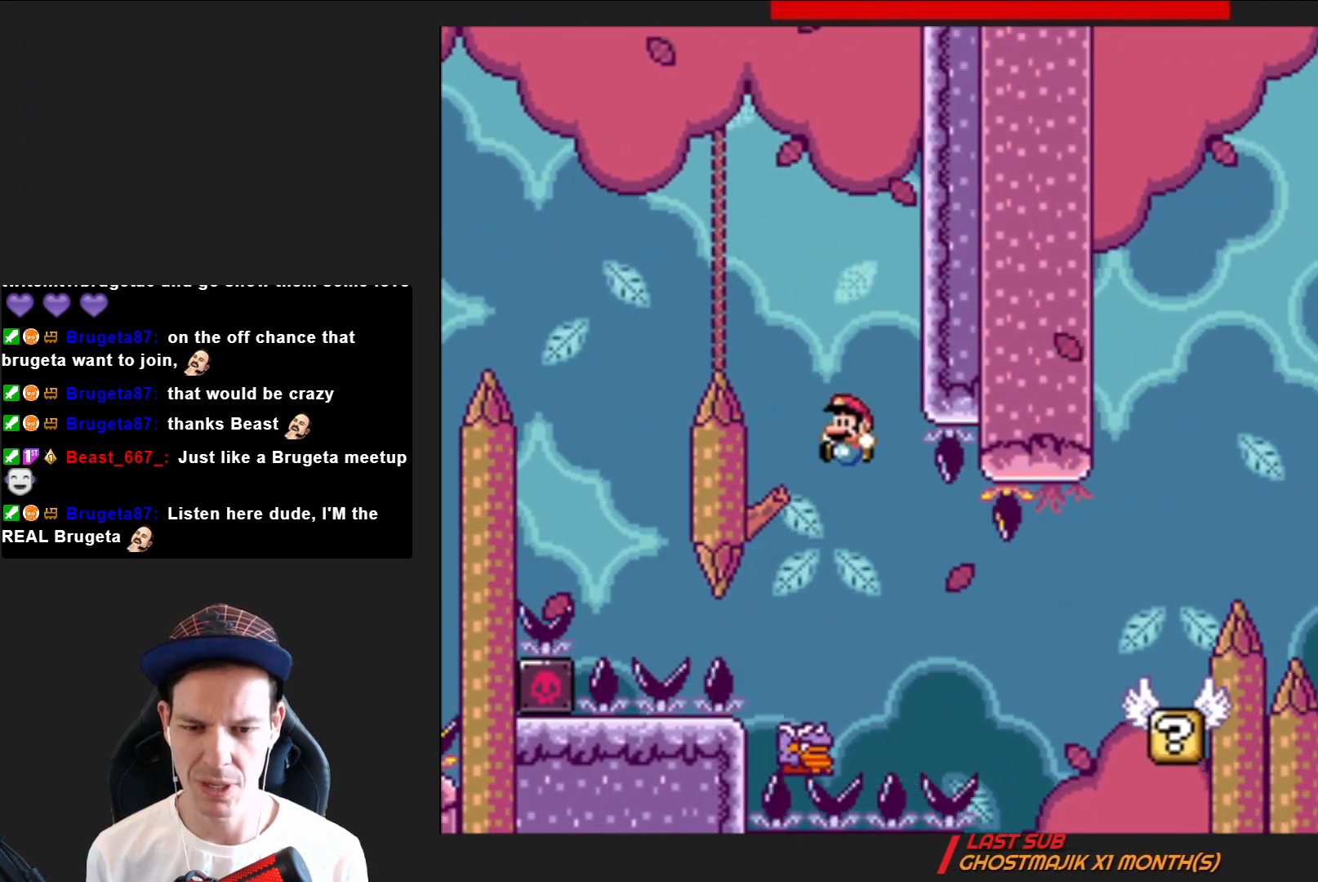
{"buttons": ["SQUARE", "DPAD_RIGHT"], "right_stick": "center", "events": []}
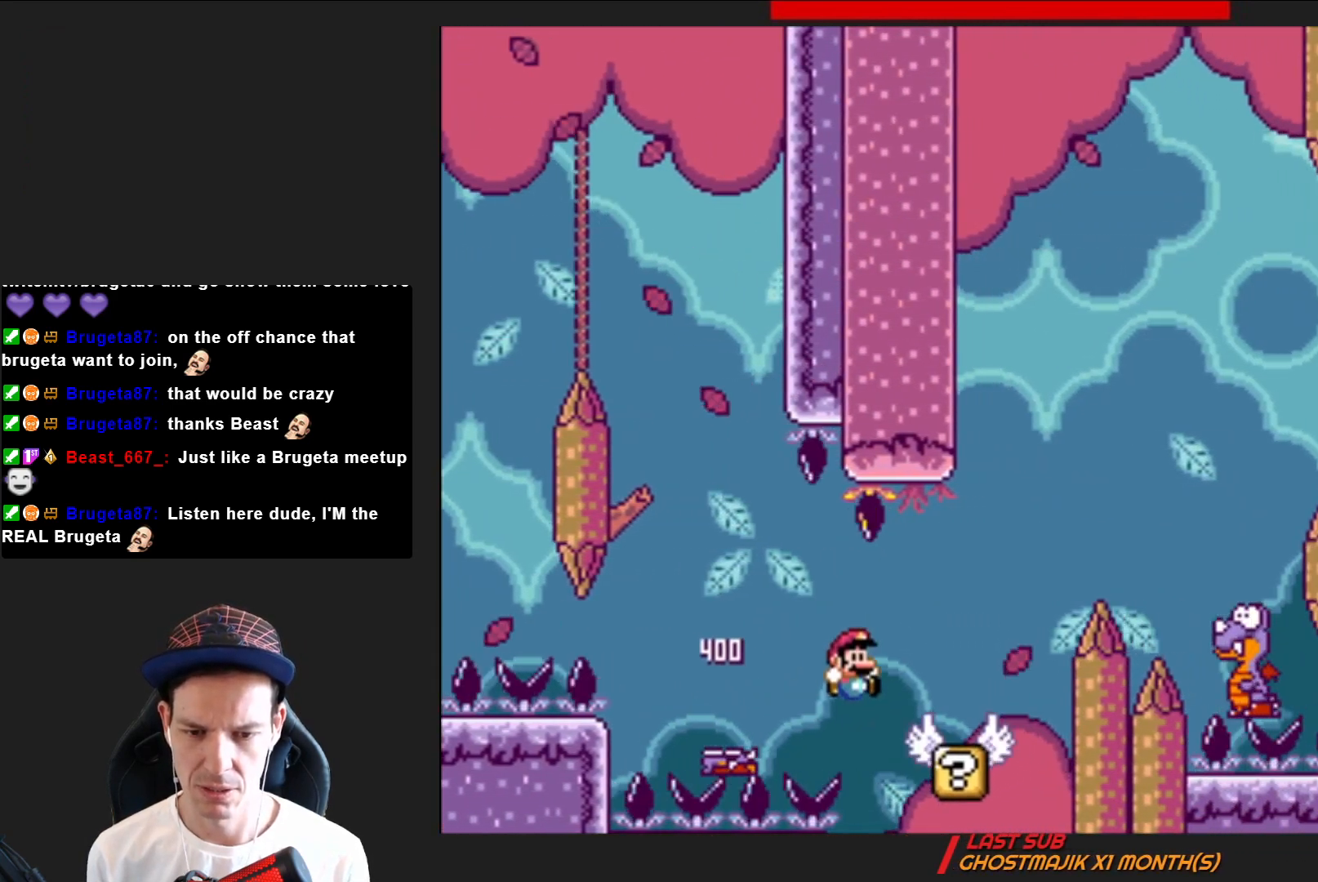
{"buttons": ["CROSS", "SQUARE", "DPAD_RIGHT"], "right_stick": "center", "events": [[200, "CROSS", "down"]]}
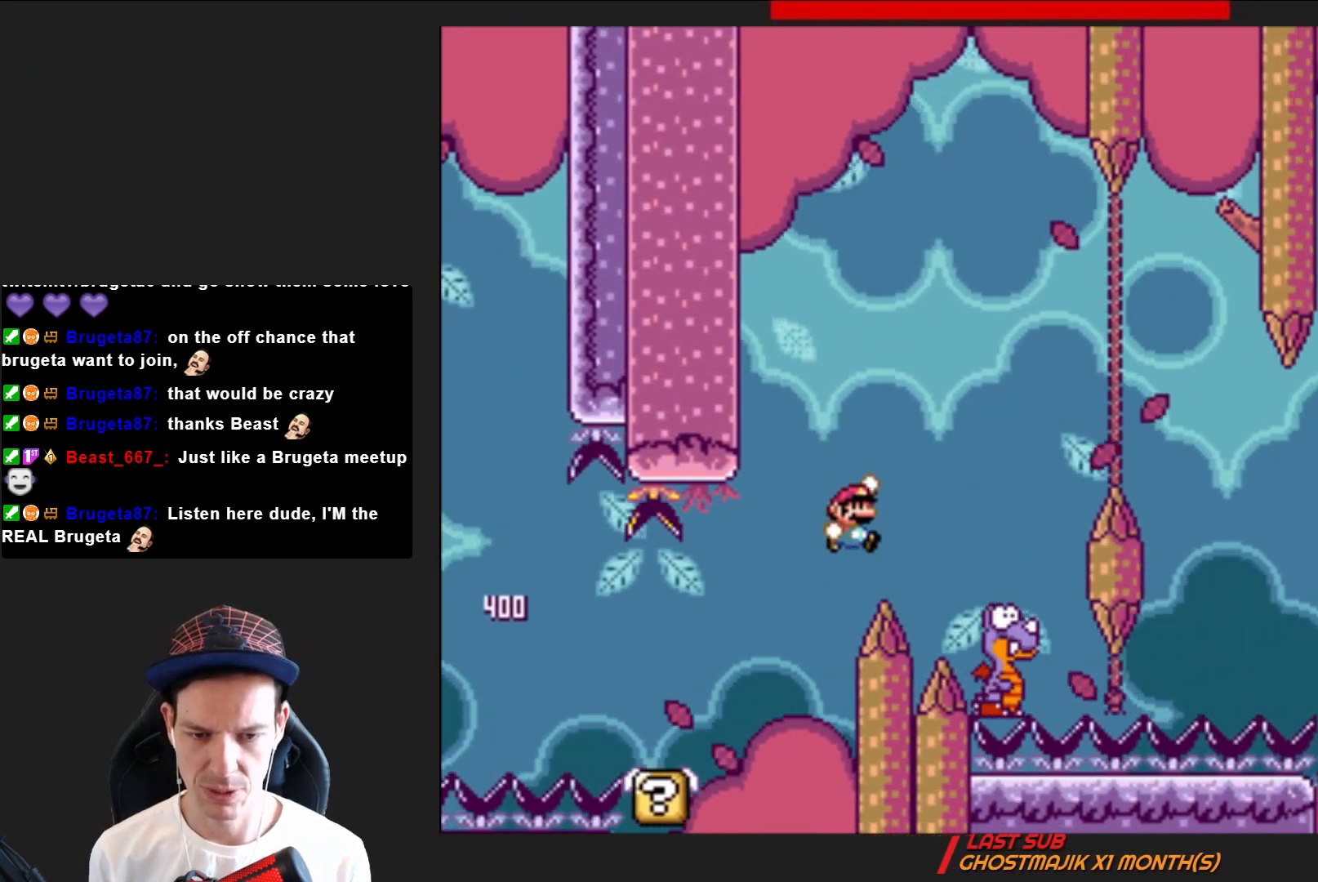
{"buttons": ["CROSS", "SQUARE"], "right_stick": "center", "events": [[67, "CROSS", "up"], [100, "DPAD_RIGHT", "up"], [267, "CROSS", "down"], [367, "DPAD_LEFT", "down"], [501, "DPAD_LEFT", "up"]]}
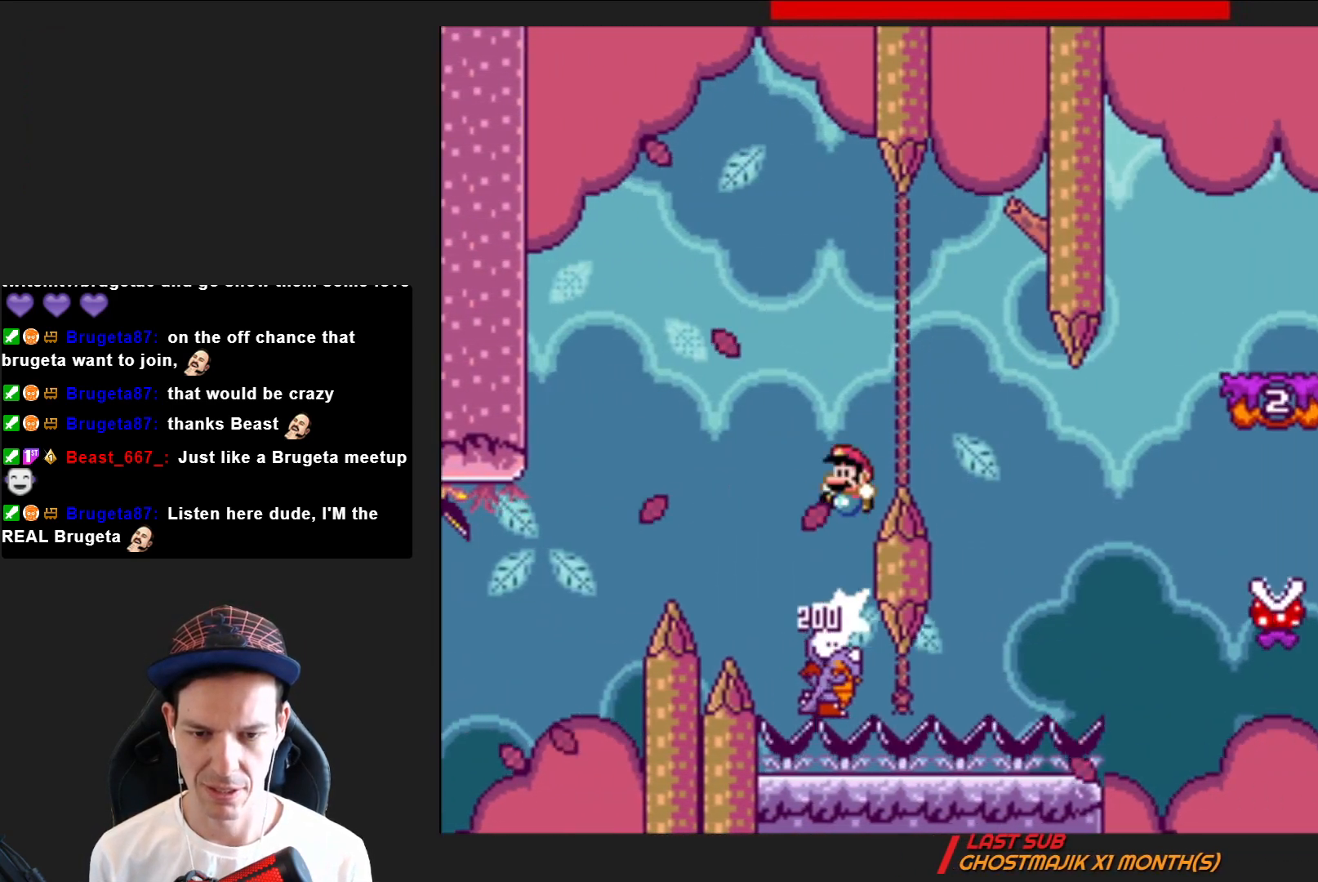
{"buttons": ["CROSS", "SQUARE", "DPAD_RIGHT"], "right_stick": "center", "events": [[133, "DPAD_RIGHT", "down"]]}
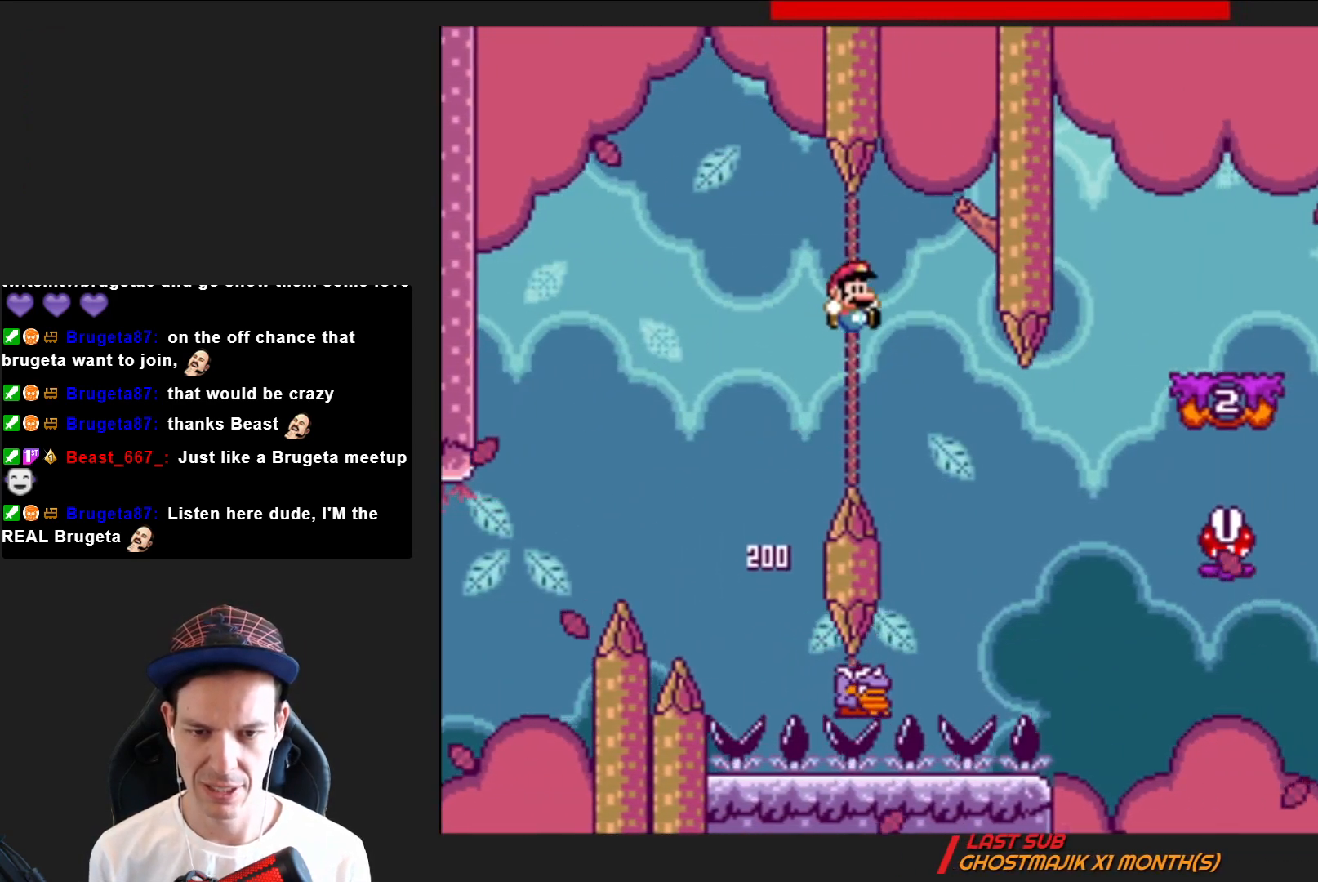
{"buttons": ["CROSS", "SQUARE", "DPAD_RIGHT"], "right_stick": "center", "events": [[67, "DPAD_RIGHT", "up"], [167, "DPAD_LEFT", "down"], [200, "DPAD_LEFT", "up"], [300, "DPAD_RIGHT", "down"]]}
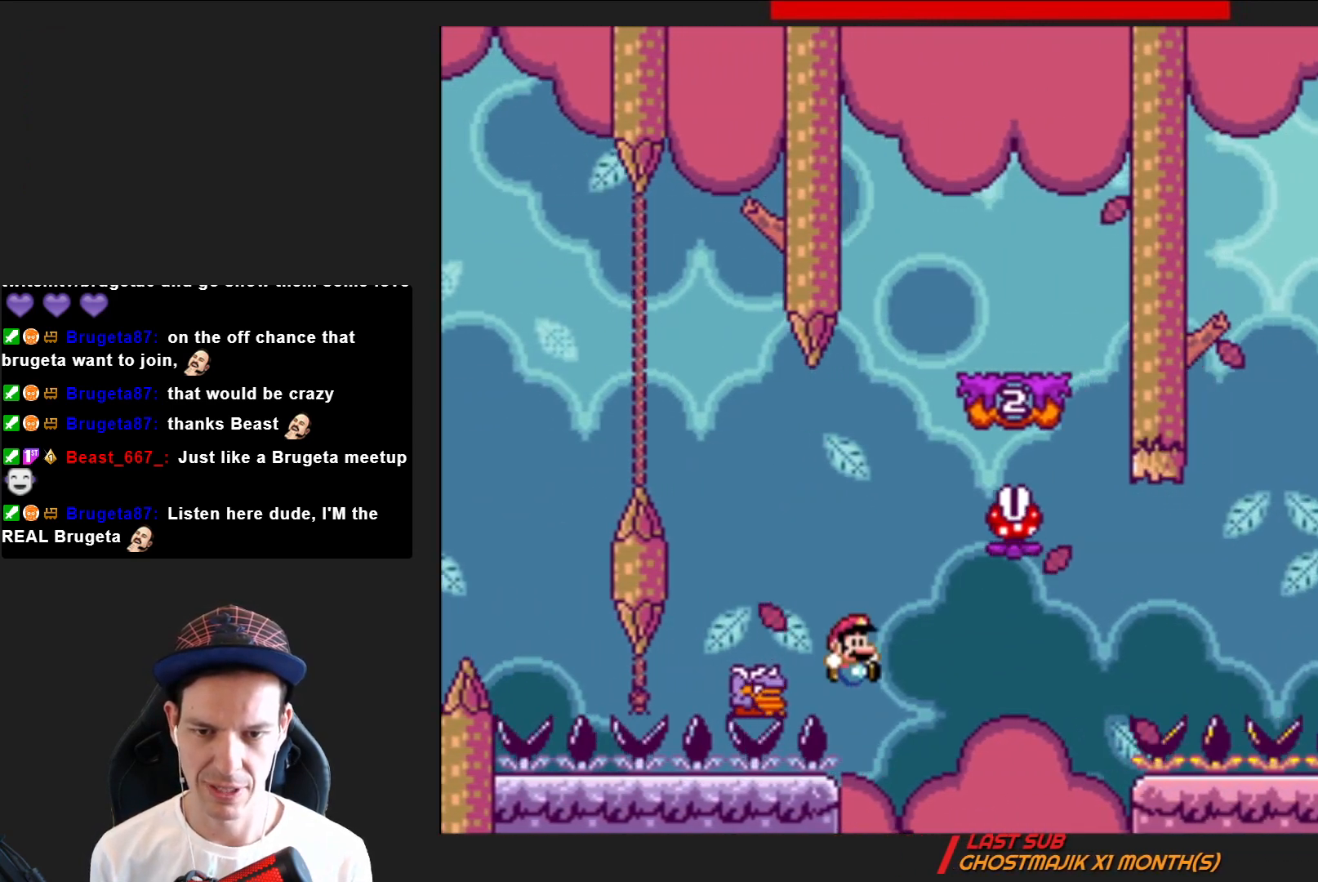
{"buttons": [], "right_stick": "center", "events": [[66, "DPAD_RIGHT", "up"], [200, "DPAD_LEFT", "down"], [333, "DPAD_LEFT", "up"], [367, "CROSS", "up"], [400, "SQUARE", "up"]]}
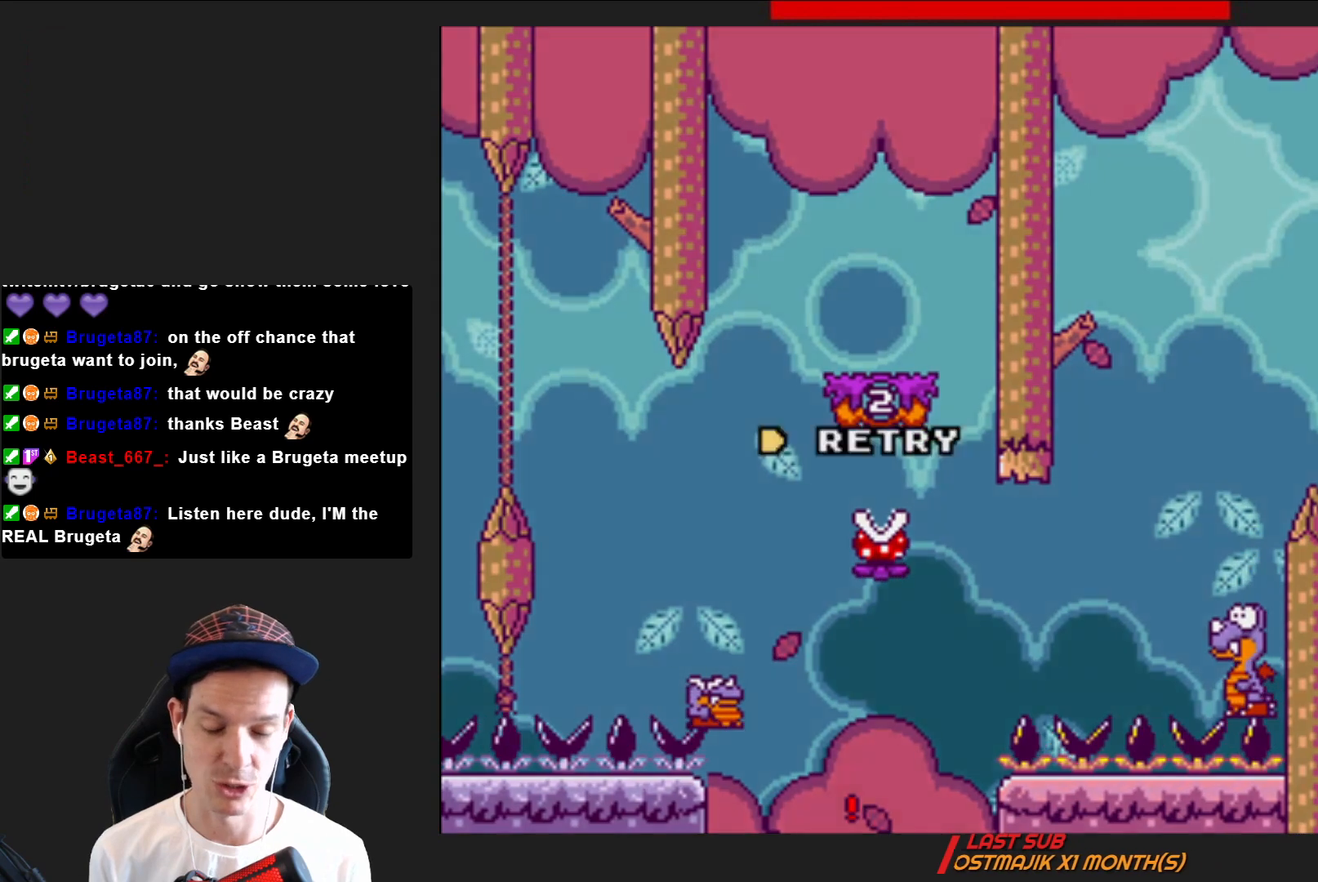
{"buttons": [], "right_stick": "center", "events": [[34, "CROSS", "down"], [134, "CROSS", "up"], [234, "CROSS", "down"], [334, "CROSS", "up"], [401, "CROSS", "down"], [501, "CROSS", "up"]]}
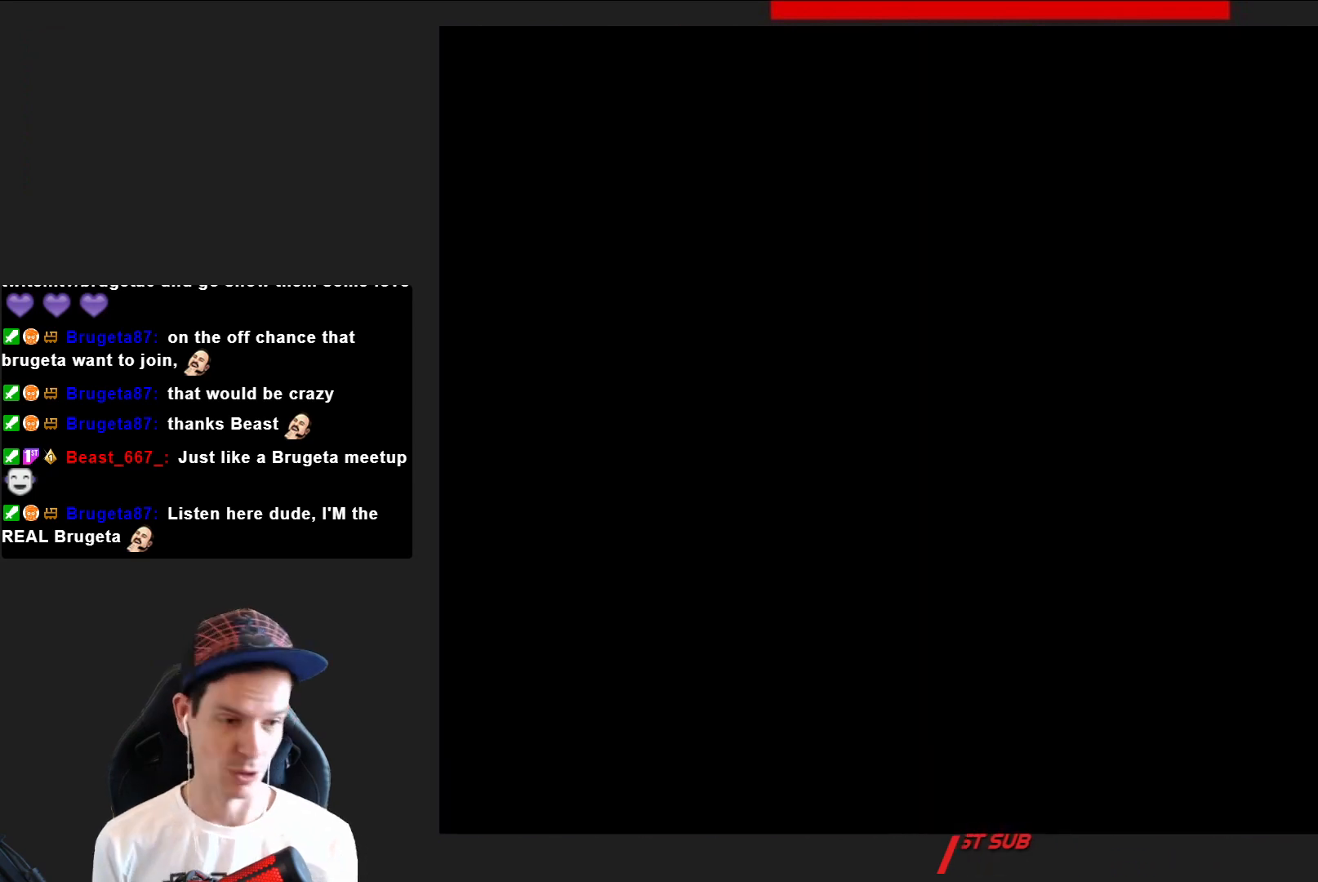
{"buttons": ["CROSS"], "right_stick": "center", "events": [[100, "CROSS", "down"], [200, "CROSS", "up"], [267, "CROSS", "down"], [433, "CROSS", "up"], [500, "CROSS", "down"]]}
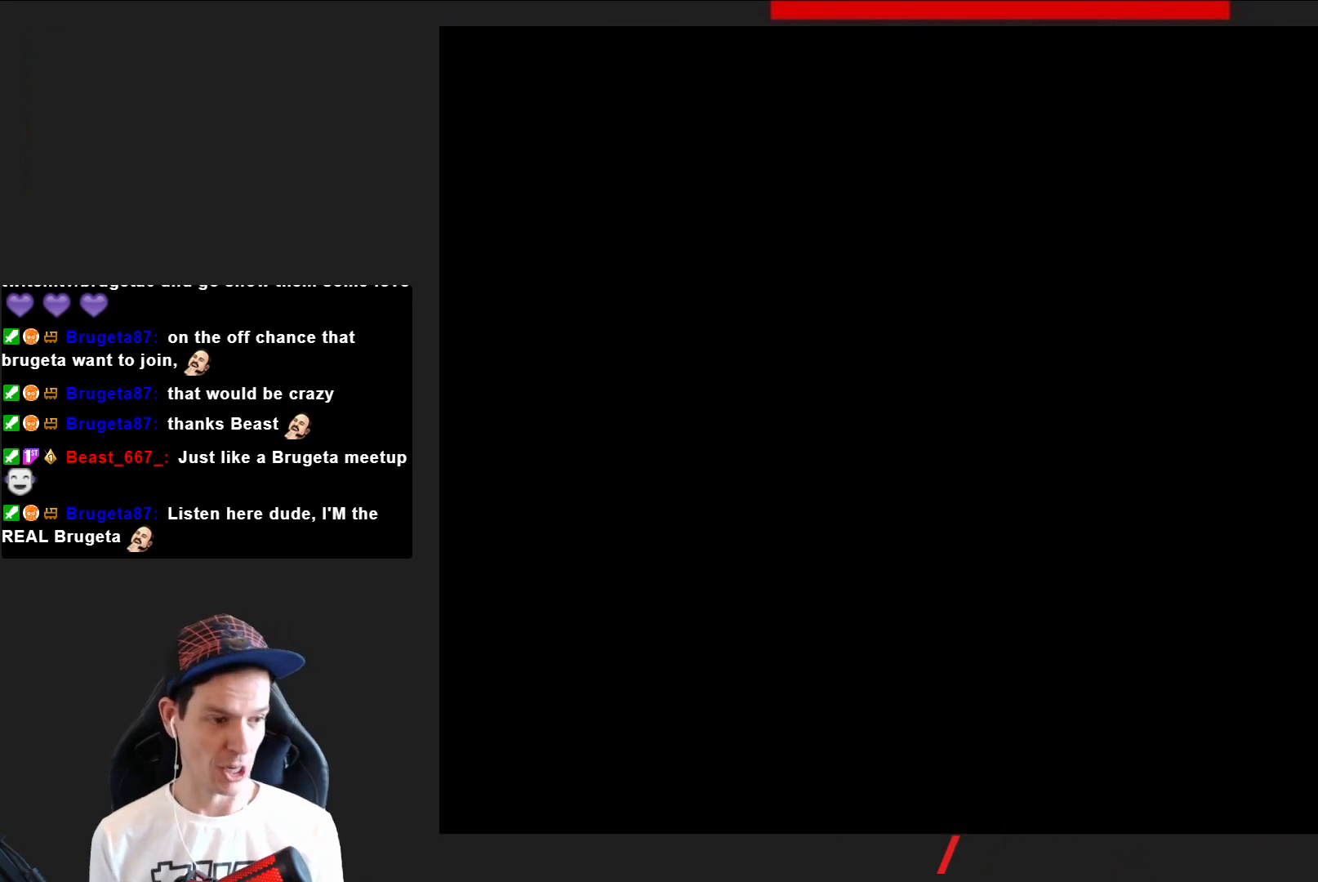
{"buttons": [], "right_stick": "center", "events": [[200, "CROSS", "up"], [300, "CROSS", "down"], [467, "CROSS", "up"]]}
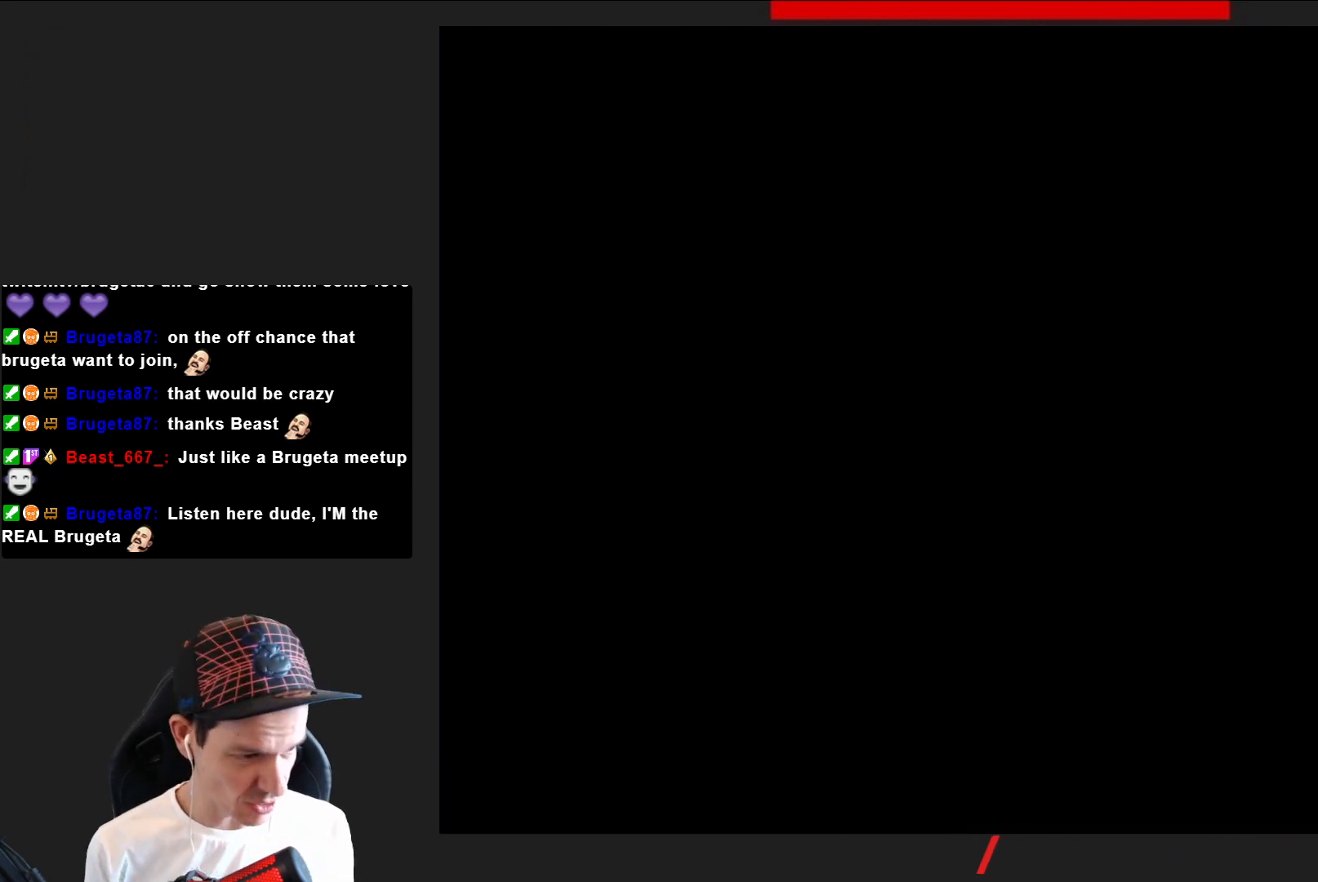
{"buttons": ["SQUARE"], "right_stick": "center", "events": [[33, "CROSS", "down"], [233, "CROSS", "up"], [333, "SQUARE", "down"]]}
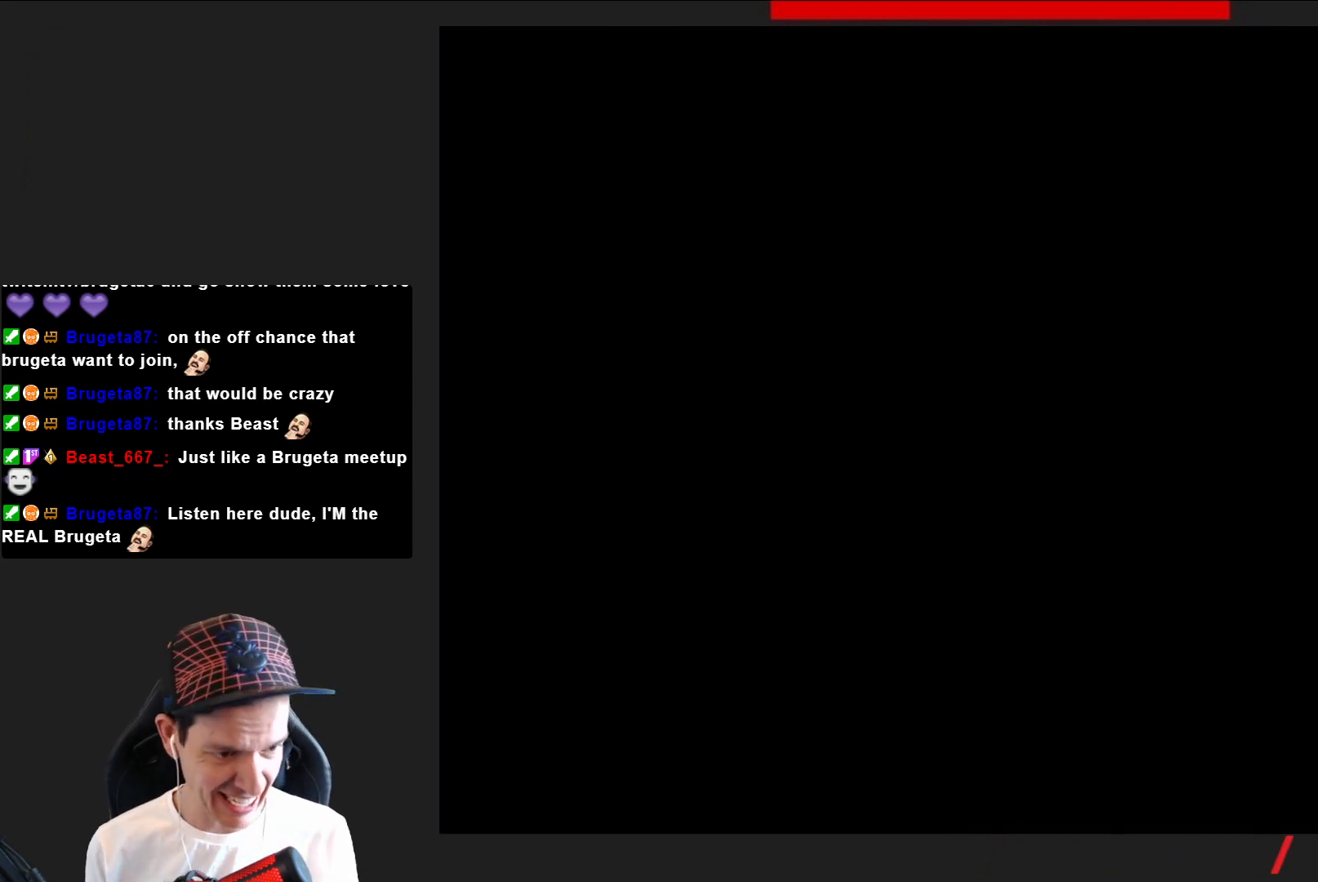
{"buttons": ["SQUARE", "DPAD_RIGHT"], "right_stick": "center", "events": [[300, "DPAD_RIGHT", "down"]]}
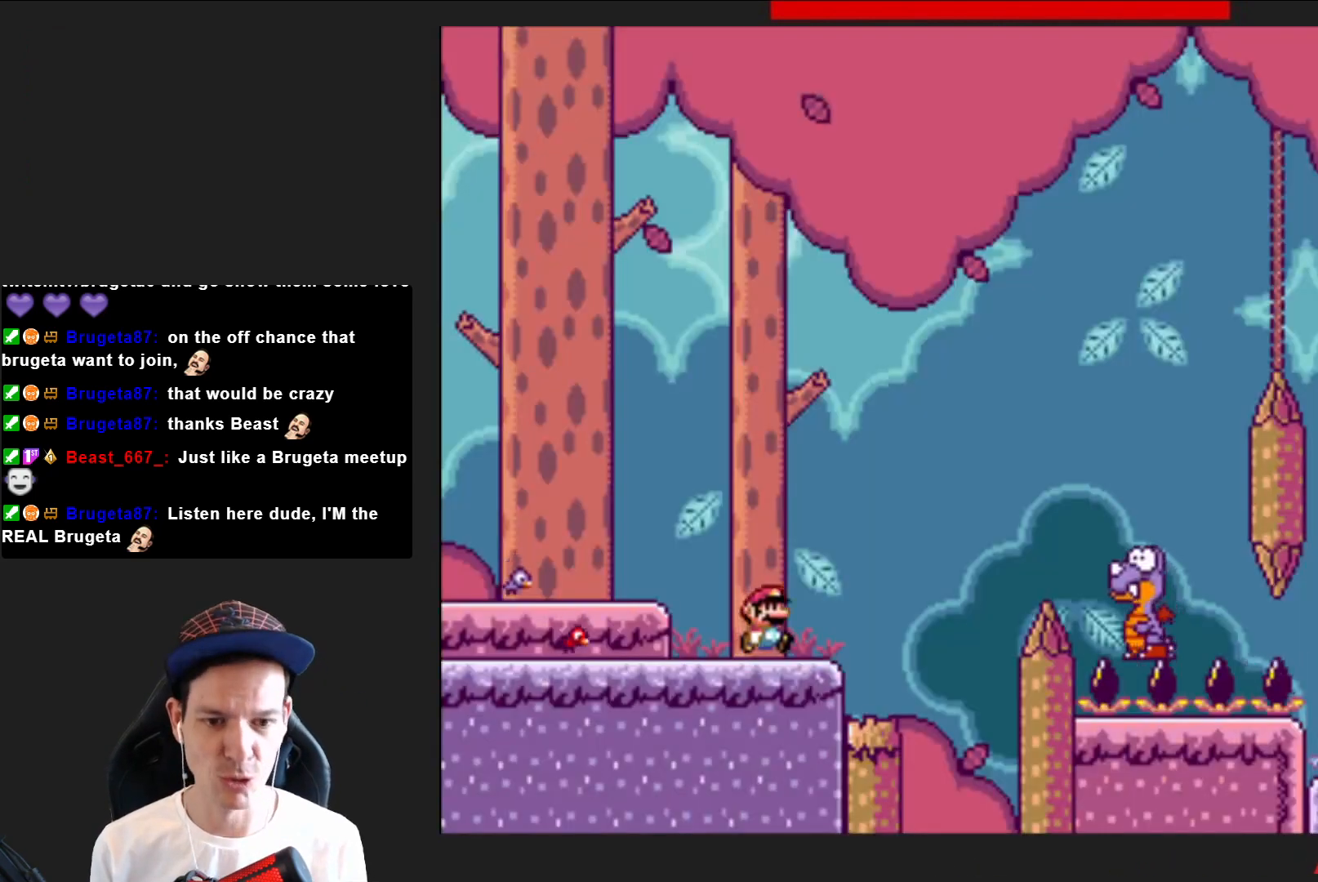
{"buttons": ["CROSS", "SQUARE", "DPAD_RIGHT"], "right_stick": "center", "events": [[100, "CROSS", "down"]]}
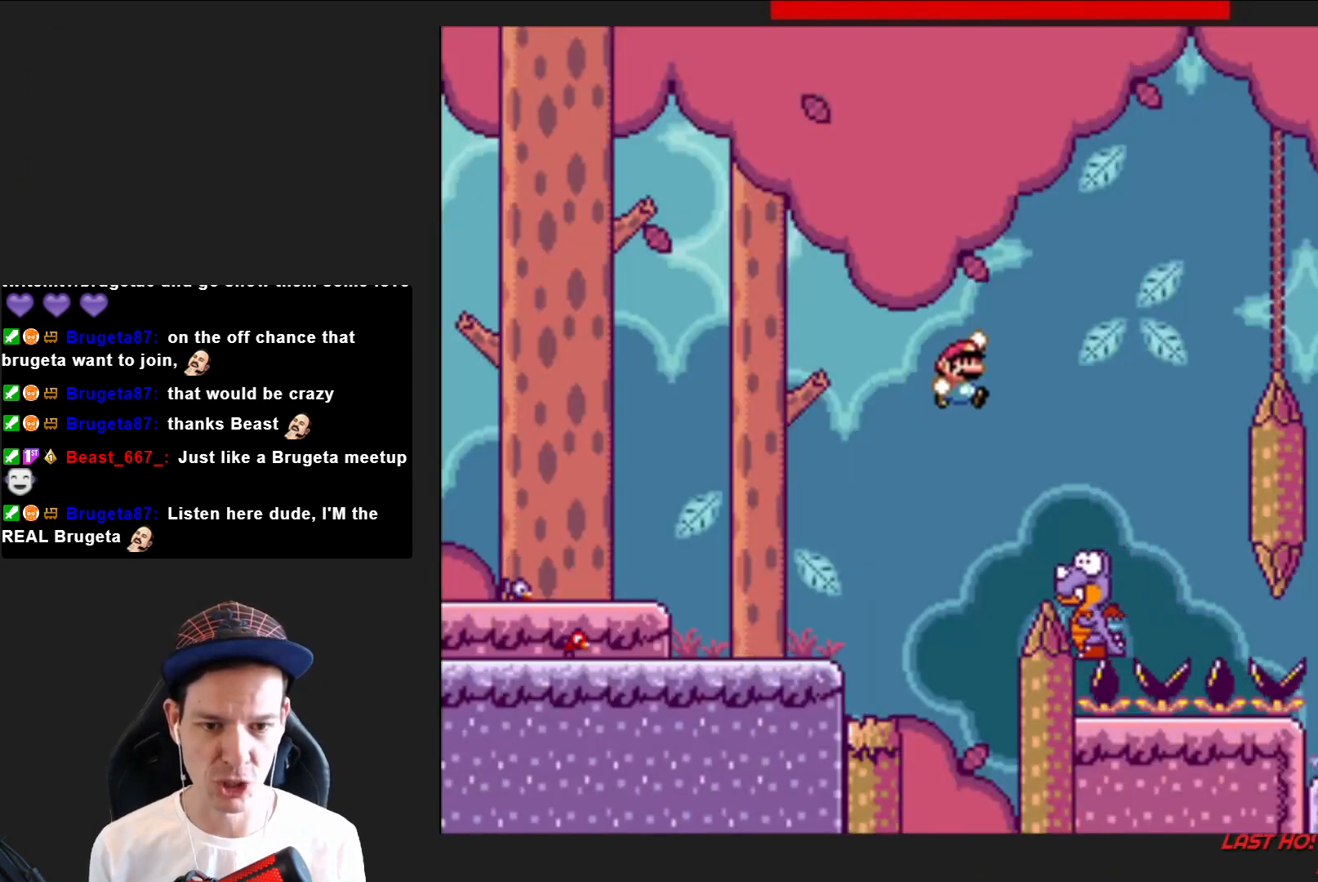
{"buttons": ["CROSS", "SQUARE"], "right_stick": "center", "events": [[200, "DPAD_RIGHT", "up"], [334, "DPAD_LEFT", "down"], [434, "DPAD_LEFT", "up"]]}
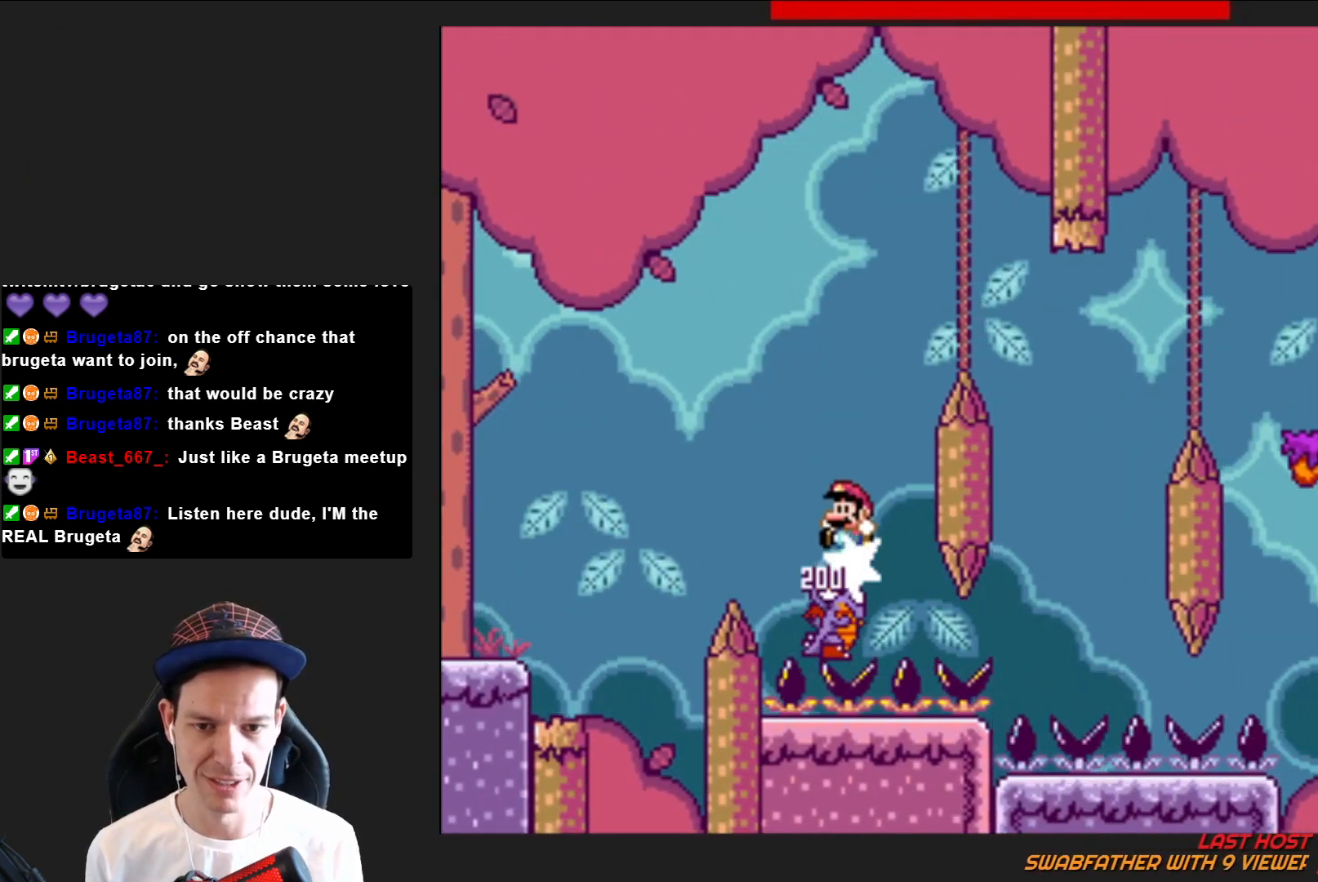
{"buttons": ["CROSS", "SQUARE", "DPAD_RIGHT"], "right_stick": "center", "events": [[66, "DPAD_RIGHT", "down"]]}
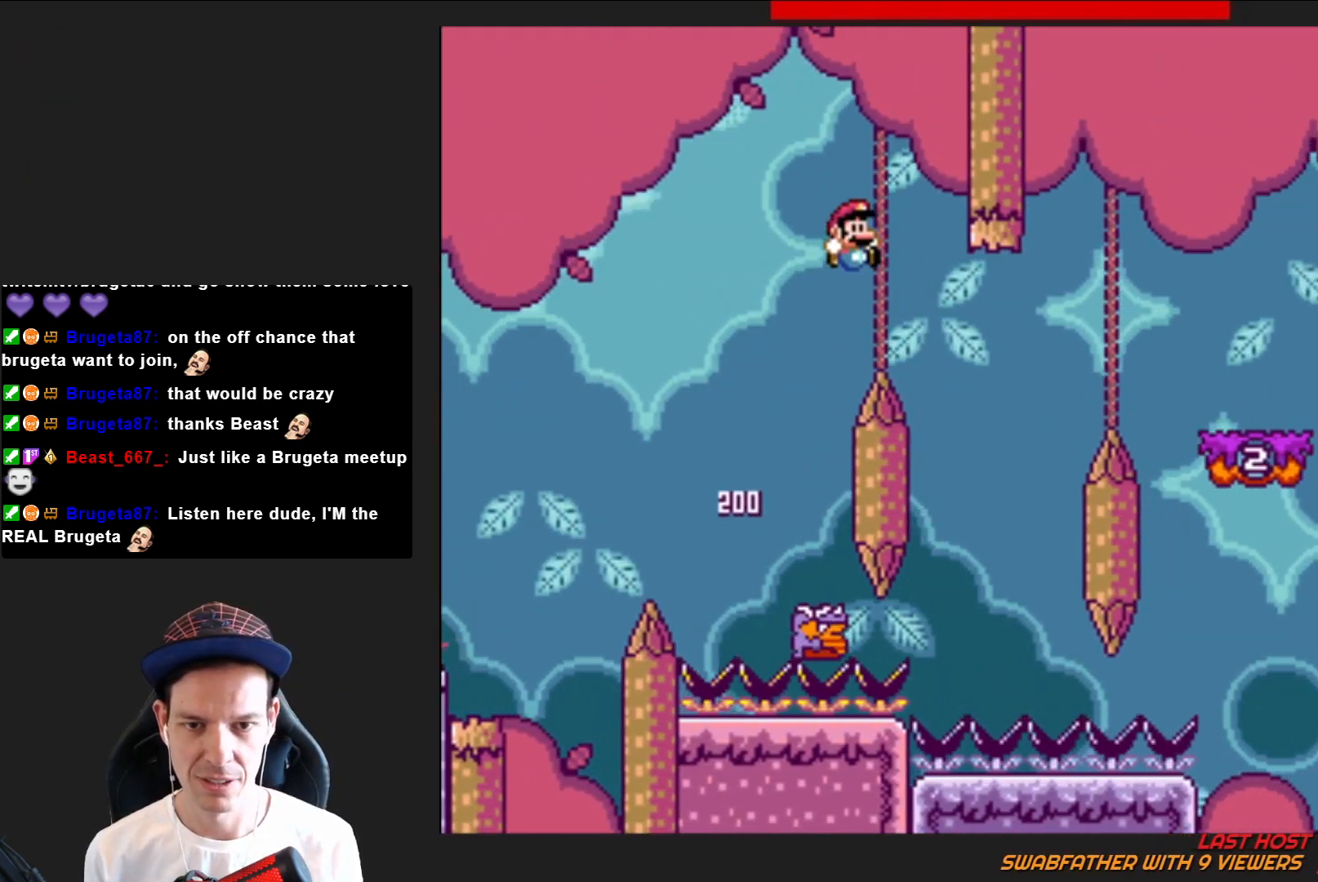
{"buttons": ["CROSS", "SQUARE"], "right_stick": "center", "events": [[34, "DPAD_RIGHT", "up"], [200, "DPAD_LEFT", "down"], [367, "DPAD_LEFT", "up"]]}
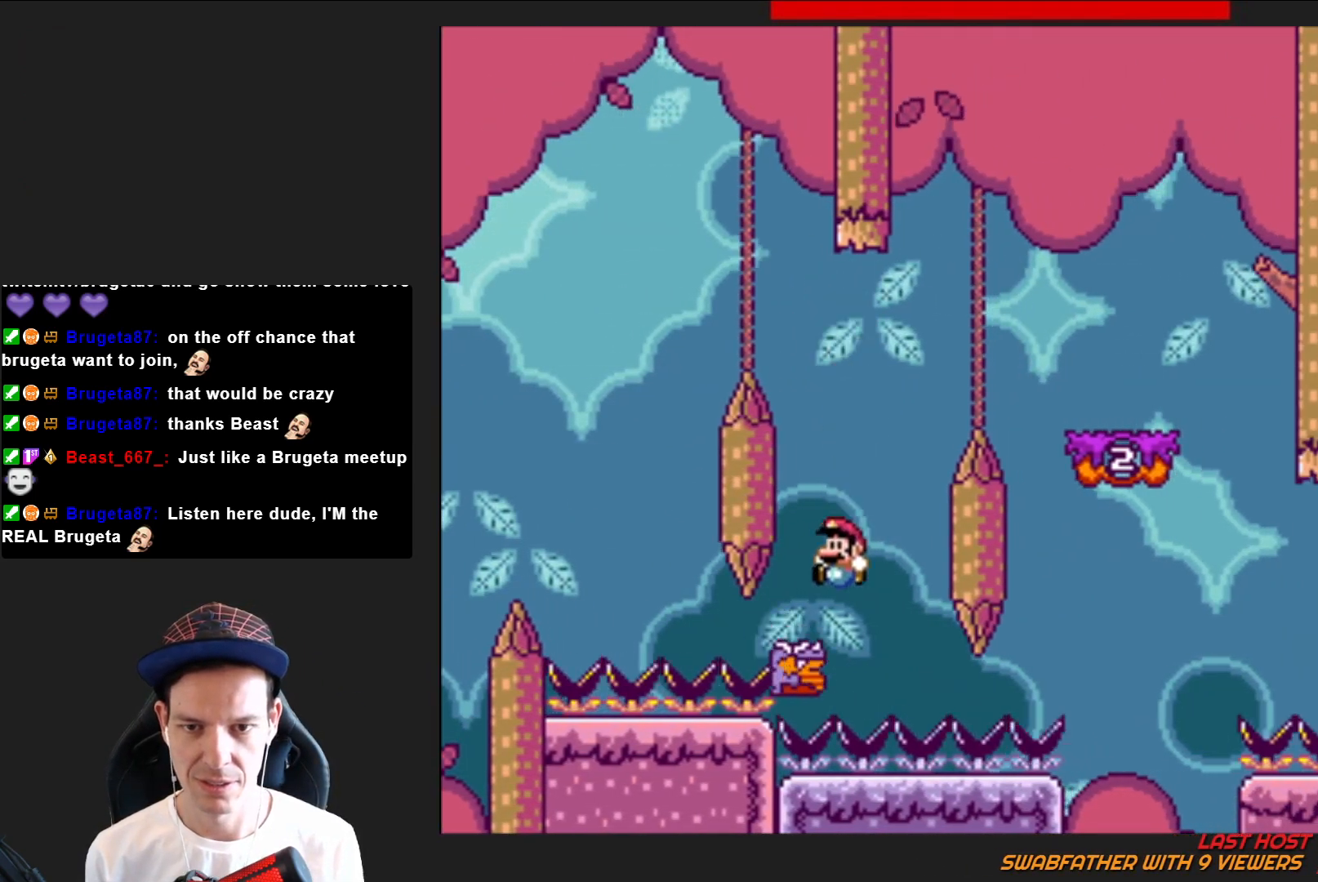
{"buttons": ["CROSS", "SQUARE", "DPAD_RIGHT"], "right_stick": "center", "events": [[33, "DPAD_RIGHT", "down"]]}
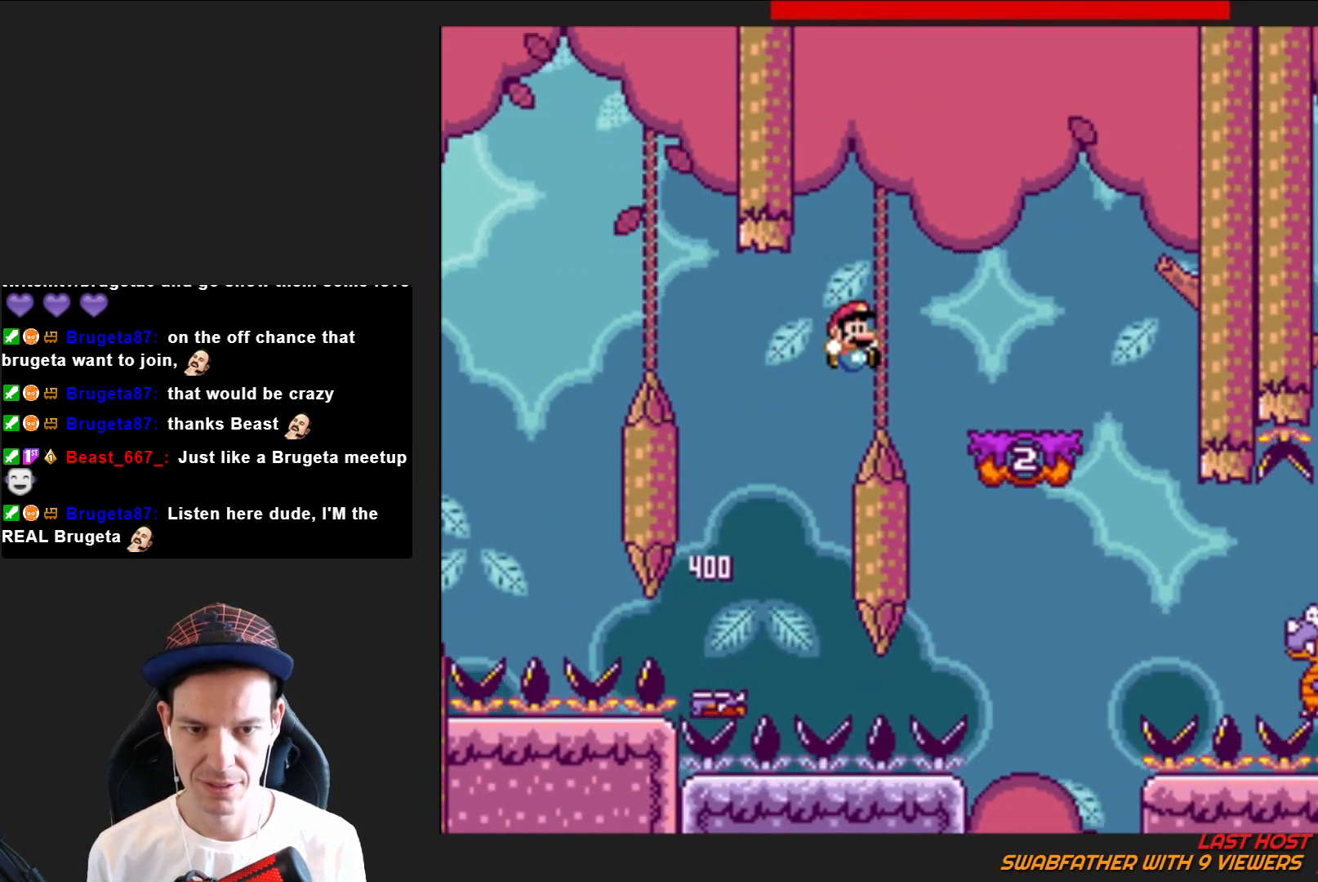
{"buttons": ["SQUARE"], "right_stick": "center", "events": [[134, "DPAD_RIGHT", "up"], [200, "CROSS", "up"], [267, "DPAD_LEFT", "down"], [401, "DPAD_LEFT", "up"]]}
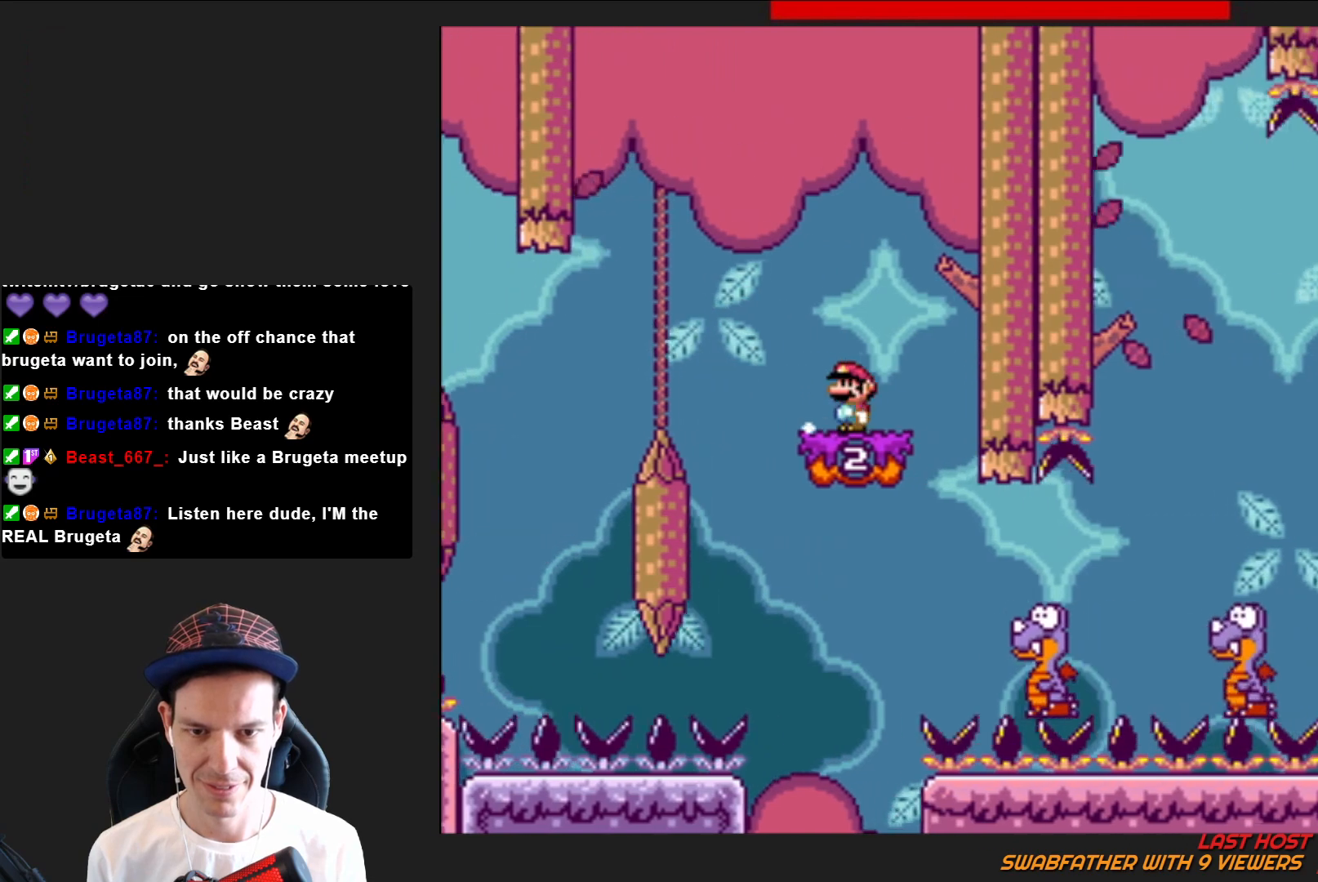
{"buttons": ["SQUARE", "DPAD_RIGHT"], "right_stick": "center", "events": [[66, "CROSS", "down"], [100, "DPAD_LEFT", "down"], [200, "DPAD_LEFT", "up"], [233, "CROSS", "up"], [367, "DPAD_RIGHT", "down"]]}
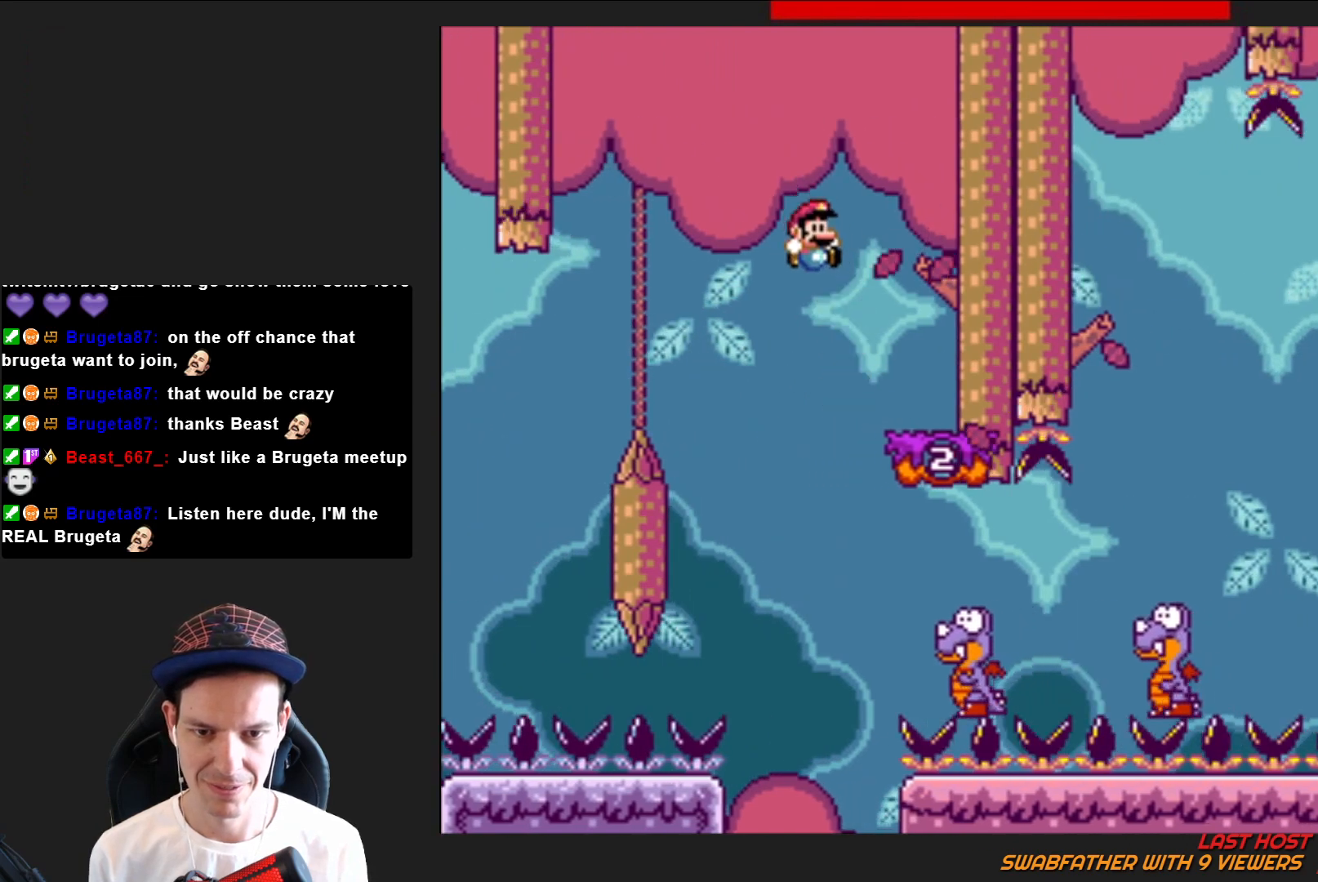
{"buttons": ["SQUARE", "DPAD_RIGHT"], "right_stick": "center", "events": []}
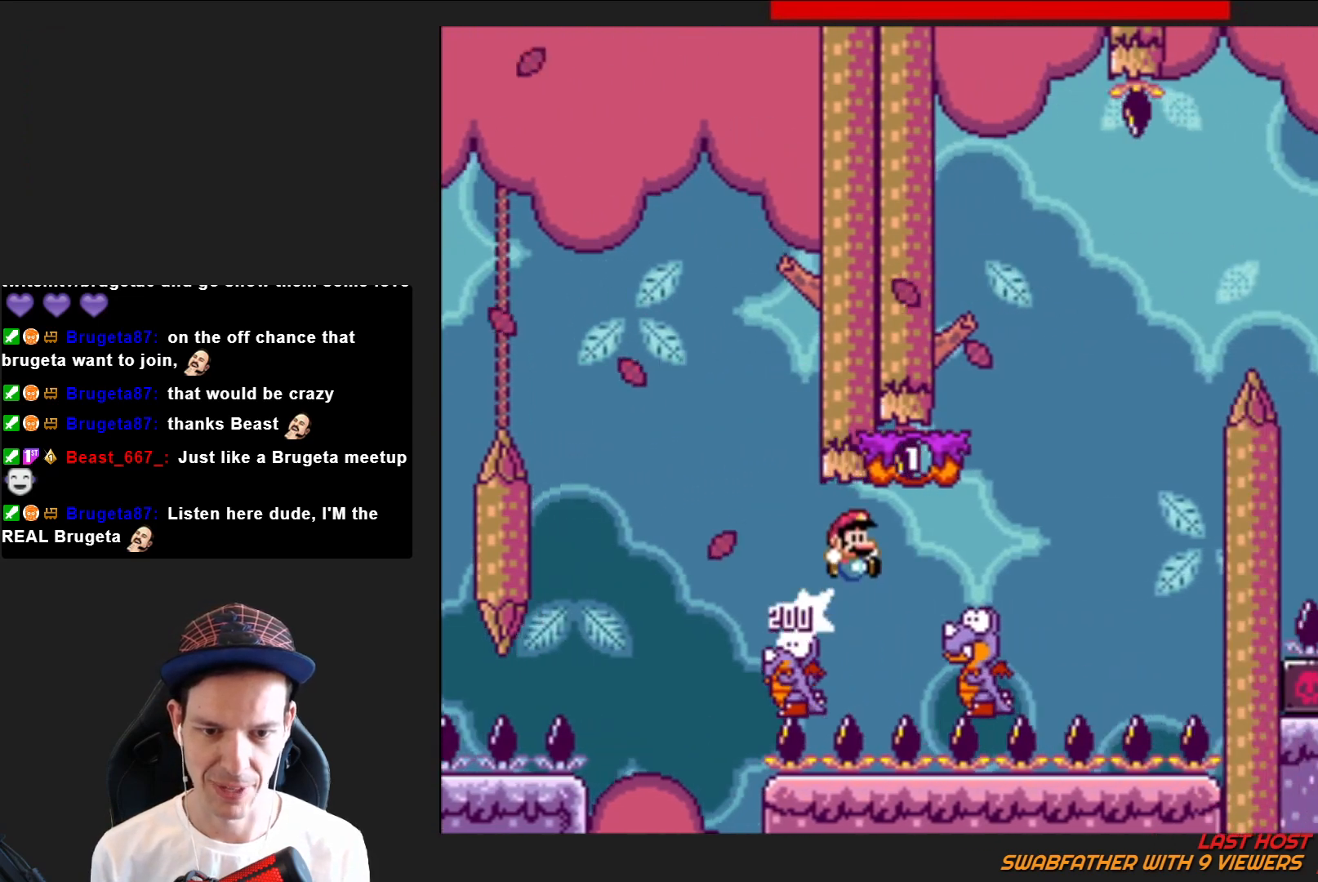
{"buttons": ["SQUARE"], "right_stick": "center", "events": [[133, "CROSS", "down"], [200, "DPAD_RIGHT", "up"], [367, "DPAD_LEFT", "down"], [467, "CROSS", "up"], [500, "DPAD_LEFT", "up"]]}
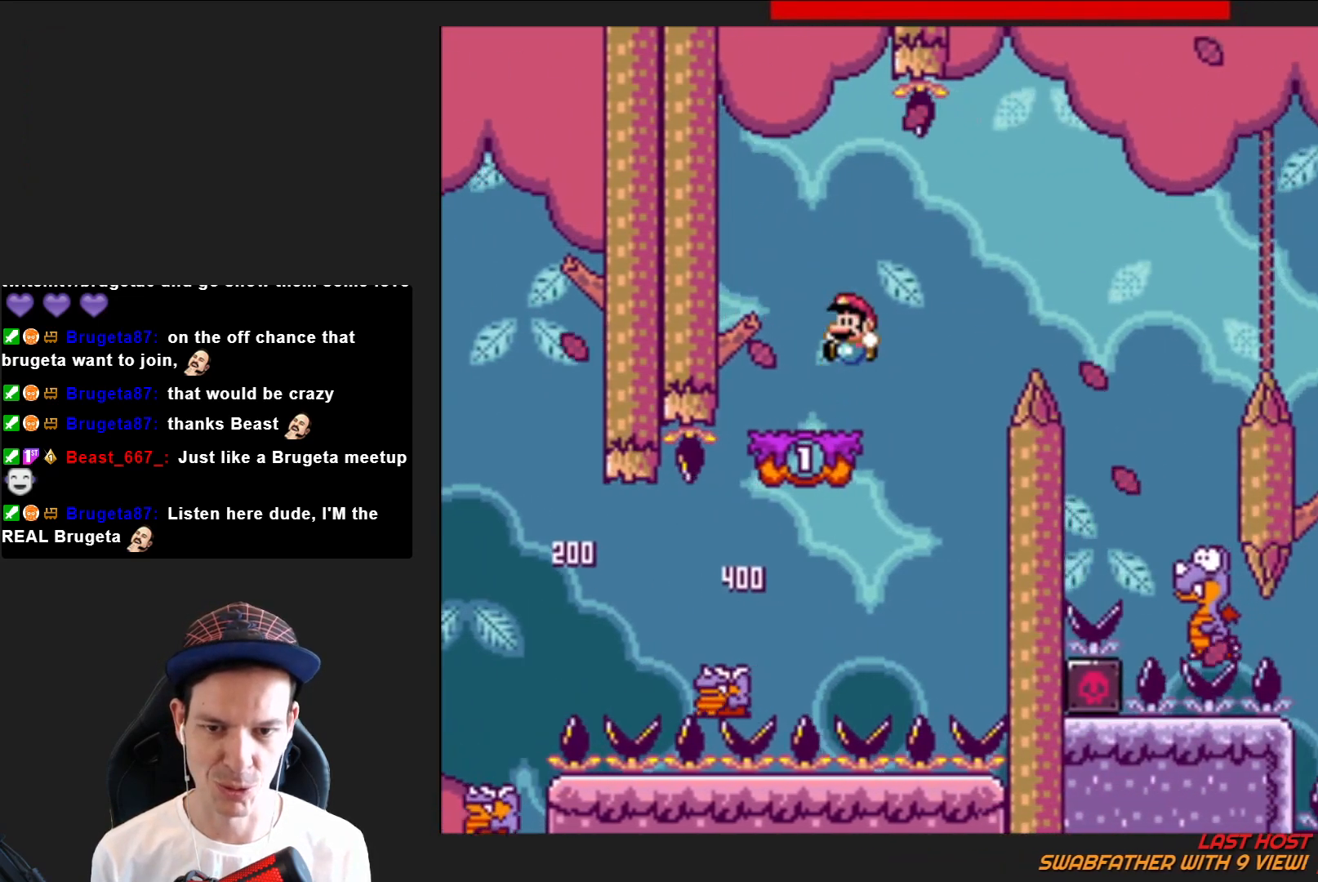
{"buttons": ["CROSS", "SQUARE", "DPAD_RIGHT"], "right_stick": "center", "events": [[134, "DPAD_RIGHT", "down"], [334, "CROSS", "down"]]}
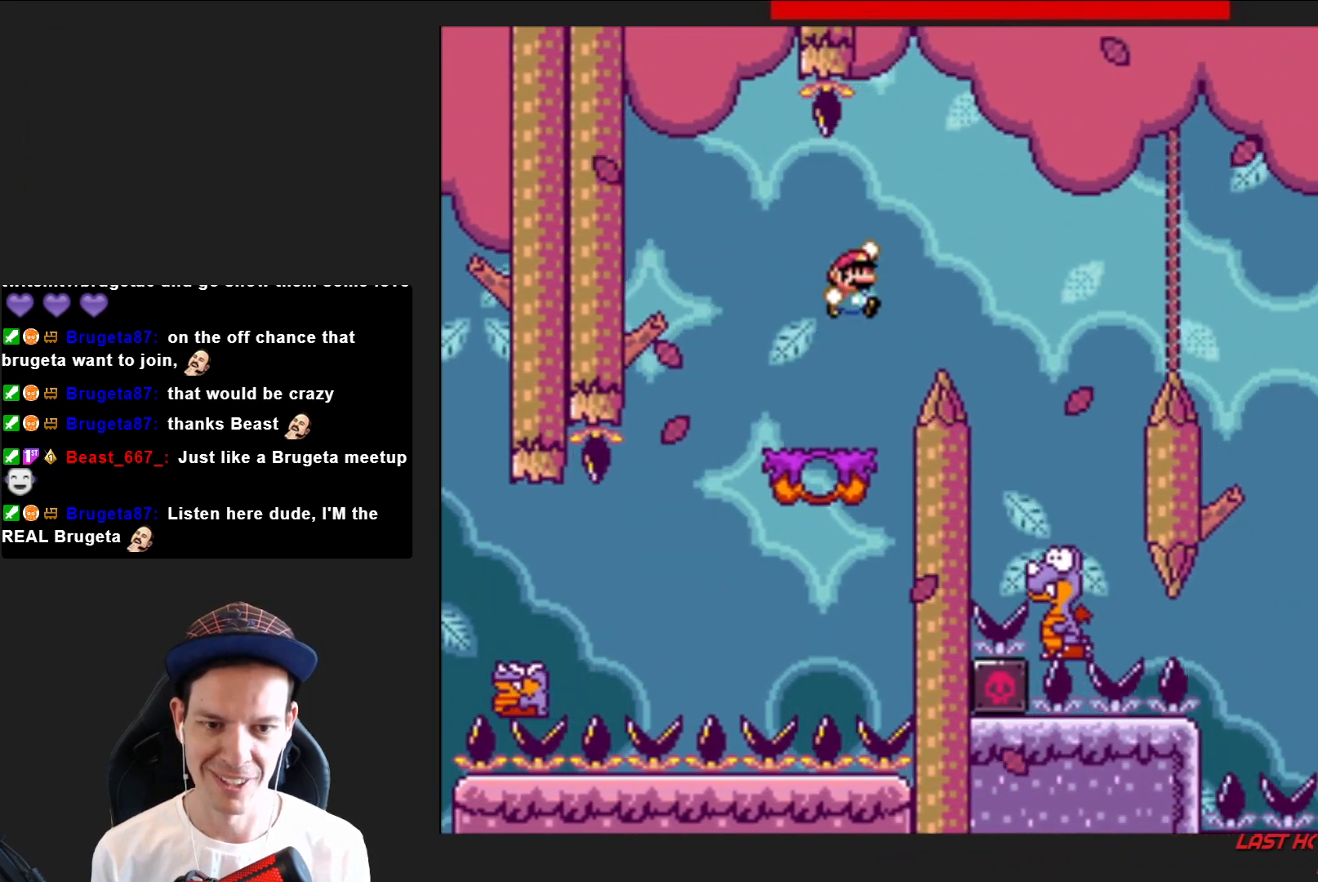
{"buttons": ["CROSS", "SQUARE", "DPAD_LEFT"], "right_stick": "center", "events": [[33, "CROSS", "up"], [367, "DPAD_RIGHT", "up"], [433, "CROSS", "down"], [433, "DPAD_LEFT", "down"]]}
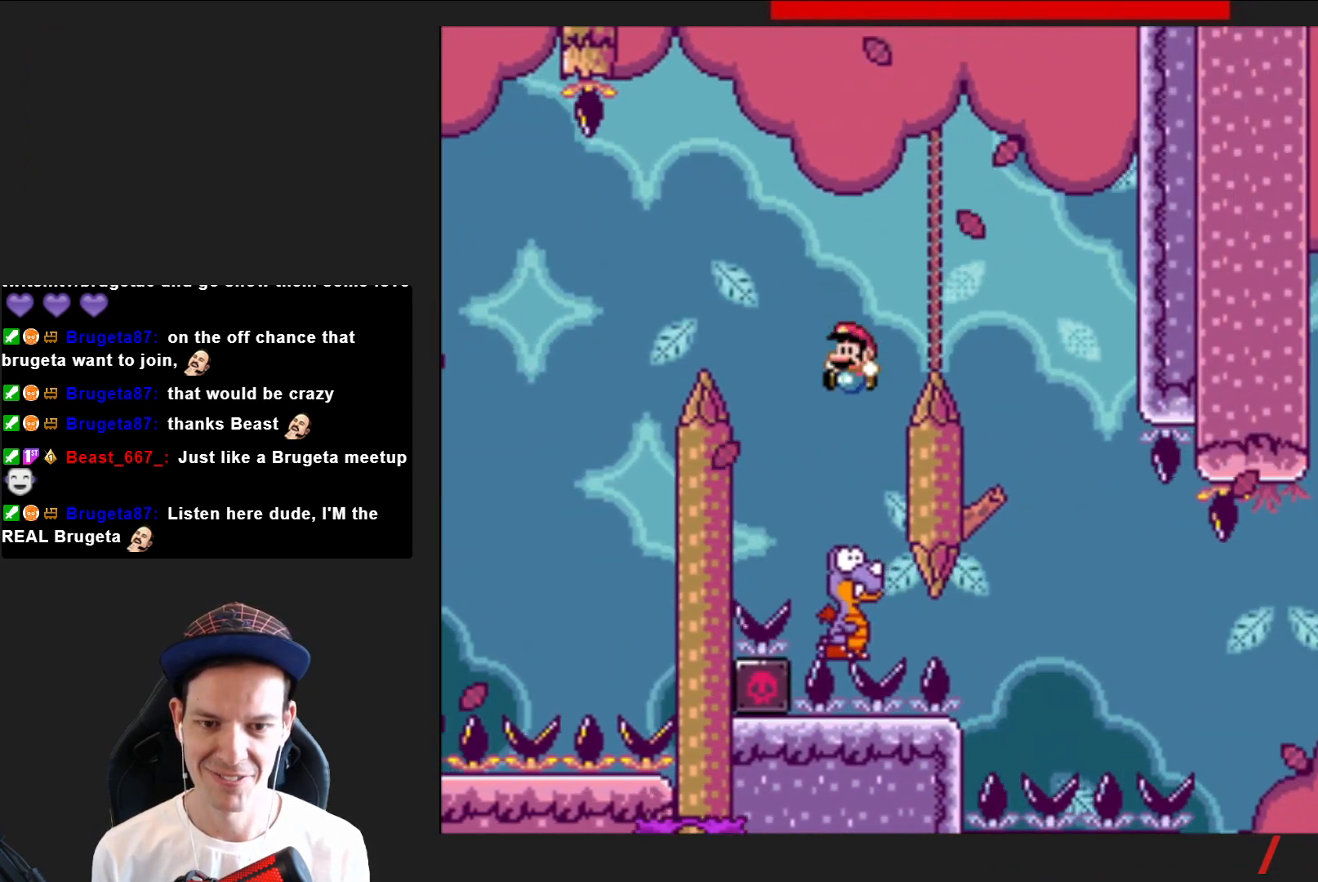
{"buttons": ["CROSS", "SQUARE", "DPAD_RIGHT"], "right_stick": "center", "events": [[167, "DPAD_LEFT", "up"], [267, "DPAD_RIGHT", "down"]]}